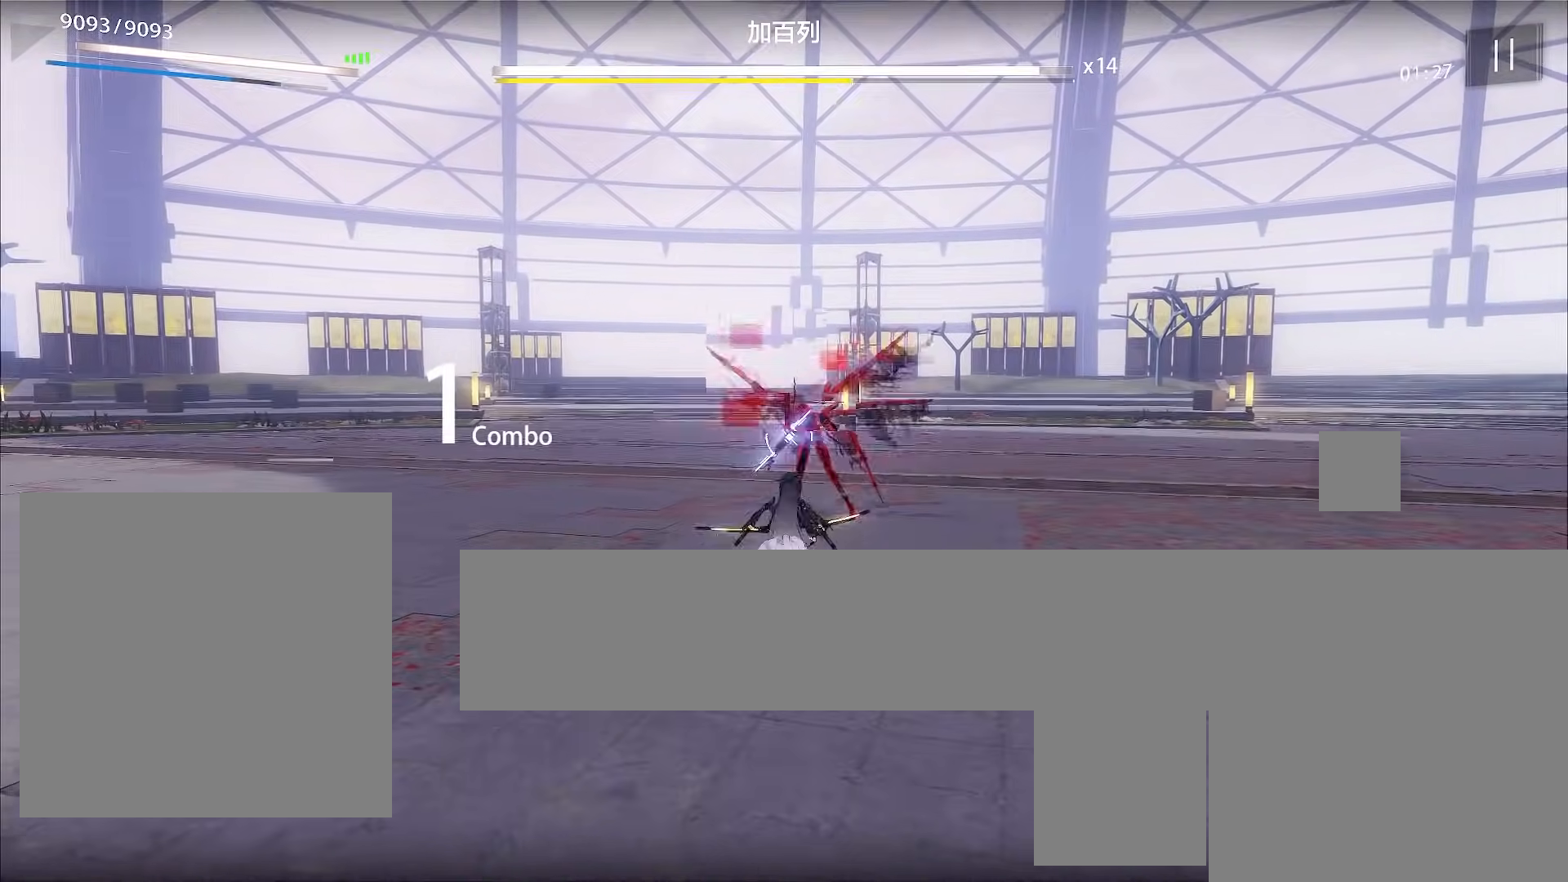
Gameplay with a controller (Xbox layout); each line is a JSON object with the inputs held at the frame after it (dt_ms = milliseconds from this image to that frame). "events" lists button and stick changes between this image and that frame as [ms after this image, input, new state], when the widget could be followed in between. Not read: right_stick.
{"dt_ms": 500, "buttons": [], "left_stick": "up", "events": [[33, "X", "down"], [67, "X", "up"], [133, "X", "down"], [167, "X", "up"], [233, "X", "down"], [267, "X", "up"], [333, "X", "down"], [367, "X", "up"], [433, "X", "down"], [467, "X", "up"]]}
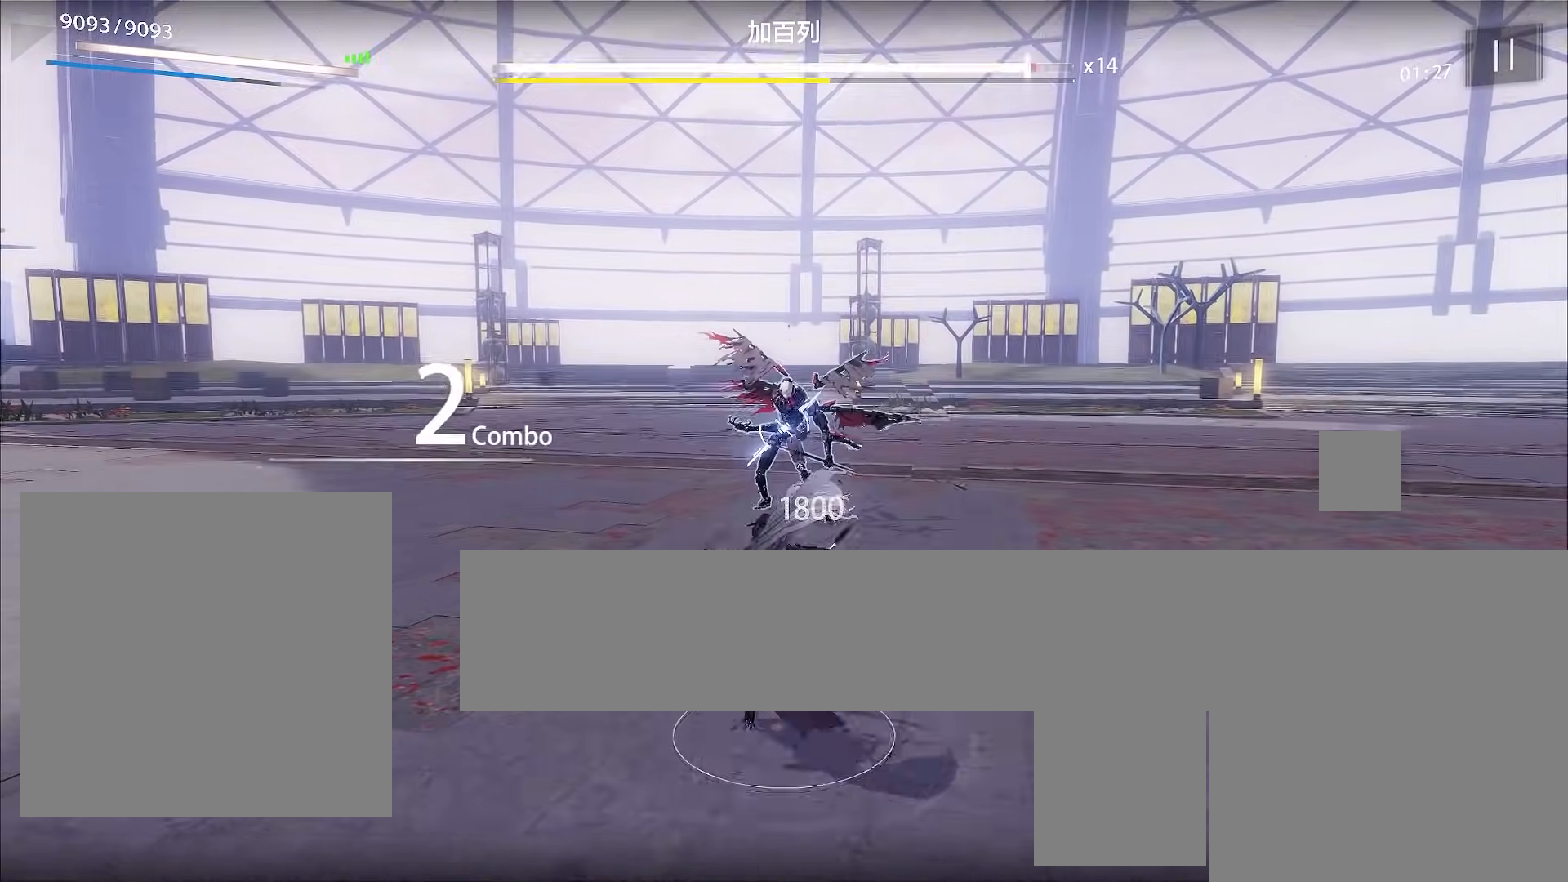
{"dt_ms": 500, "buttons": [], "left_stick": "up", "events": [[33, "X", "down"], [100, "X", "up"], [167, "X", "down"], [200, "X", "up"], [267, "X", "down"], [300, "X", "up"], [367, "X", "down"], [400, "X", "up"], [467, "X", "down"], [500, "X", "up"]]}
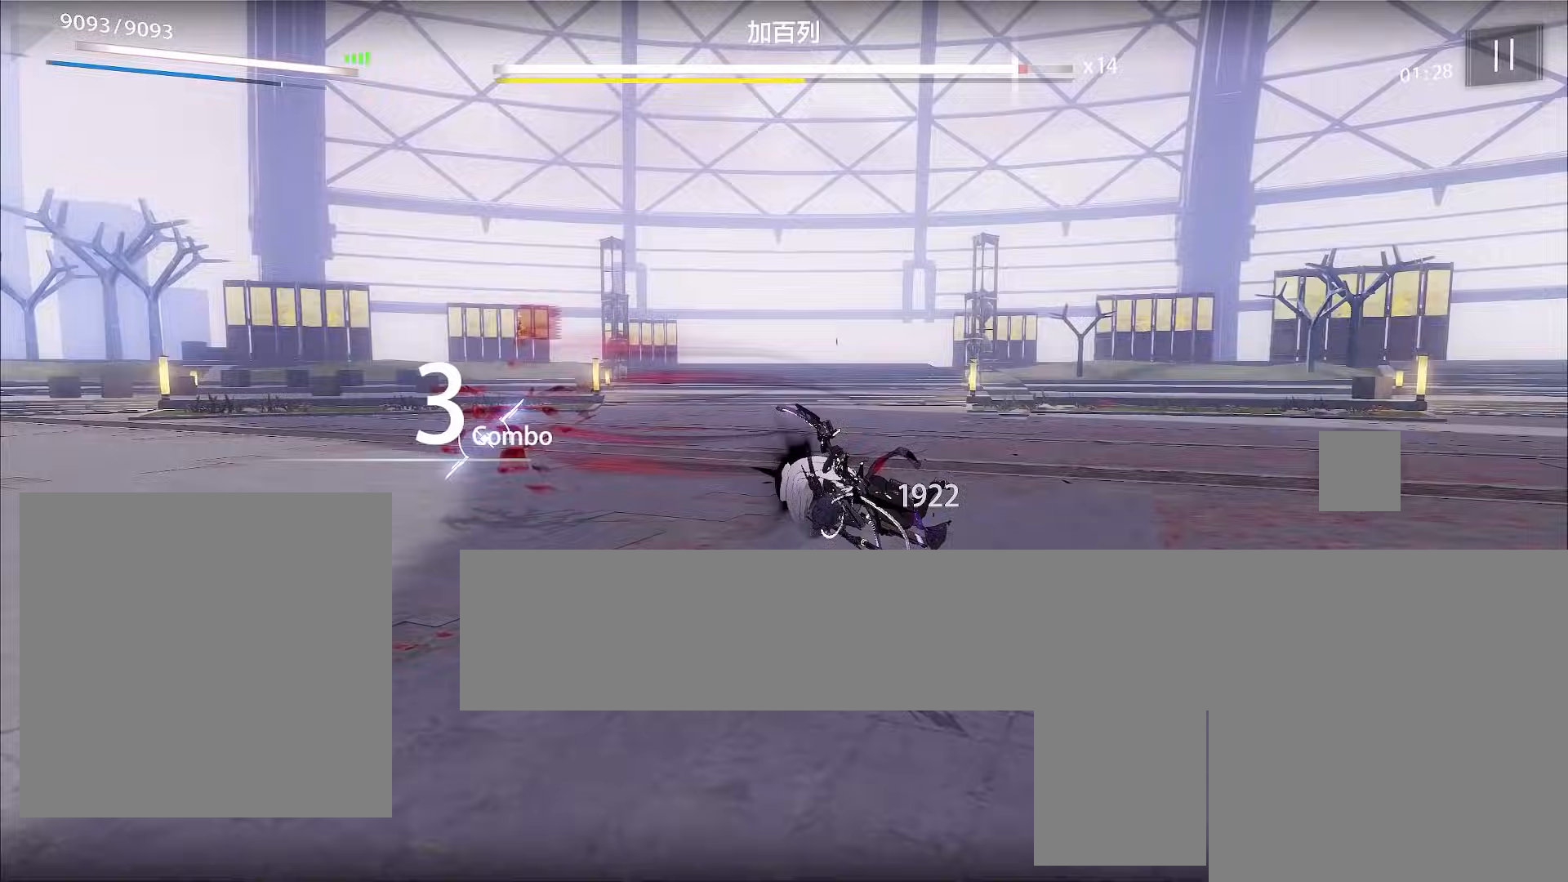
{"dt_ms": 500, "buttons": [], "left_stick": "up-left", "events": [[67, "X", "down"], [133, "X", "up"], [167, "left_stick", "up-left"], [200, "X", "down"], [233, "X", "up"], [267, "X", "down"], [300, "X", "up"], [367, "X", "down"], [433, "X", "up"], [467, "X", "down"], [500, "X", "up"]]}
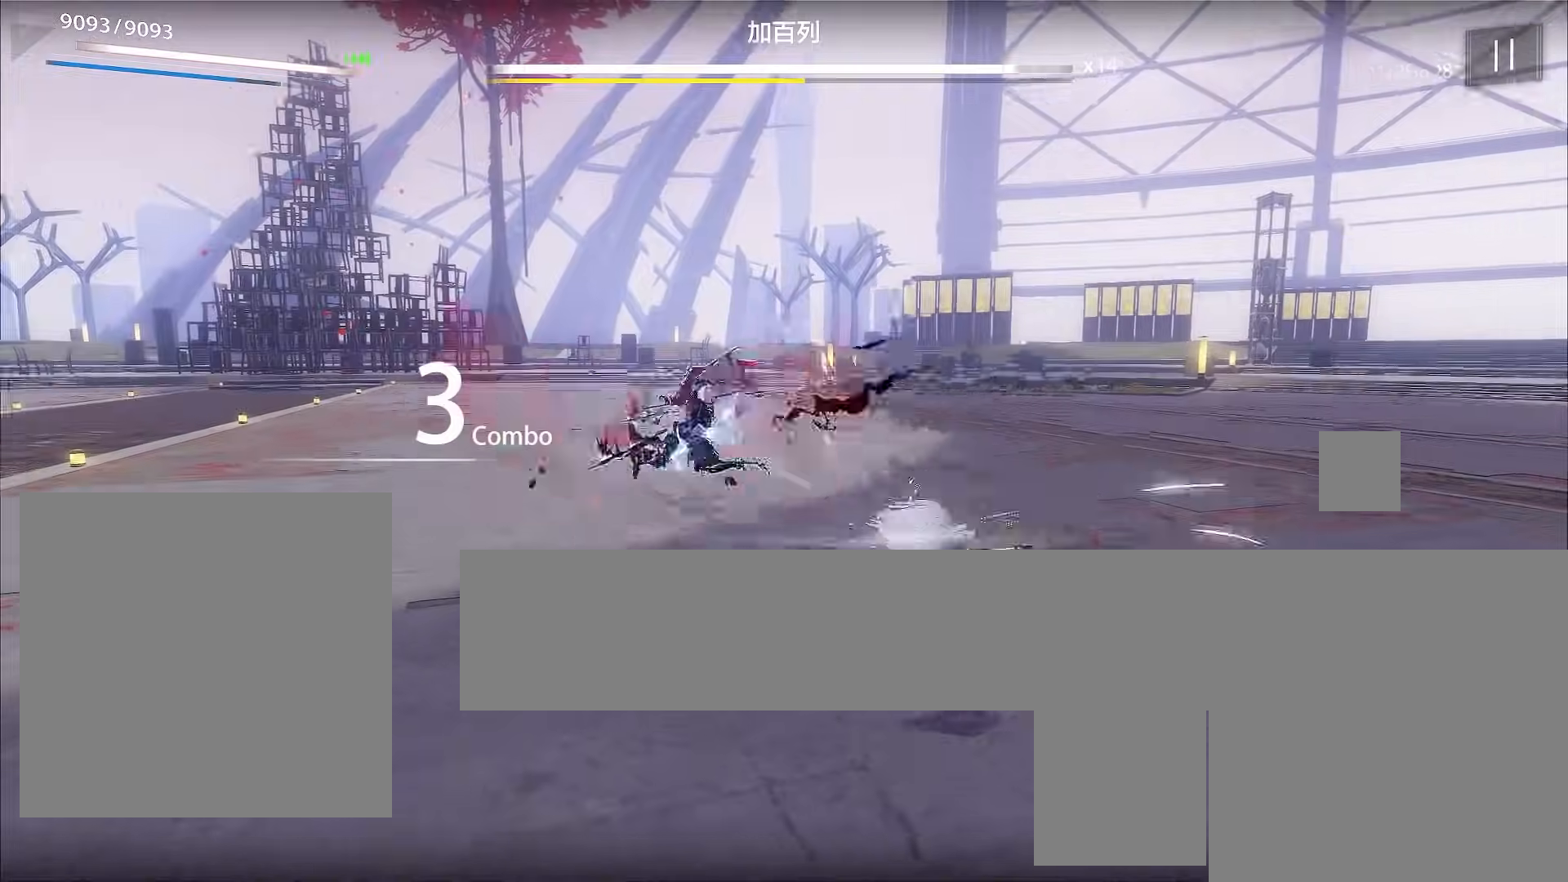
{"dt_ms": 500, "buttons": [], "left_stick": "left", "events": [[67, "X", "down"], [133, "X", "up"], [233, "left_stick", "left"], [267, "X", "down"], [300, "A", "down"], [300, "X", "up"], [467, "A", "up"]]}
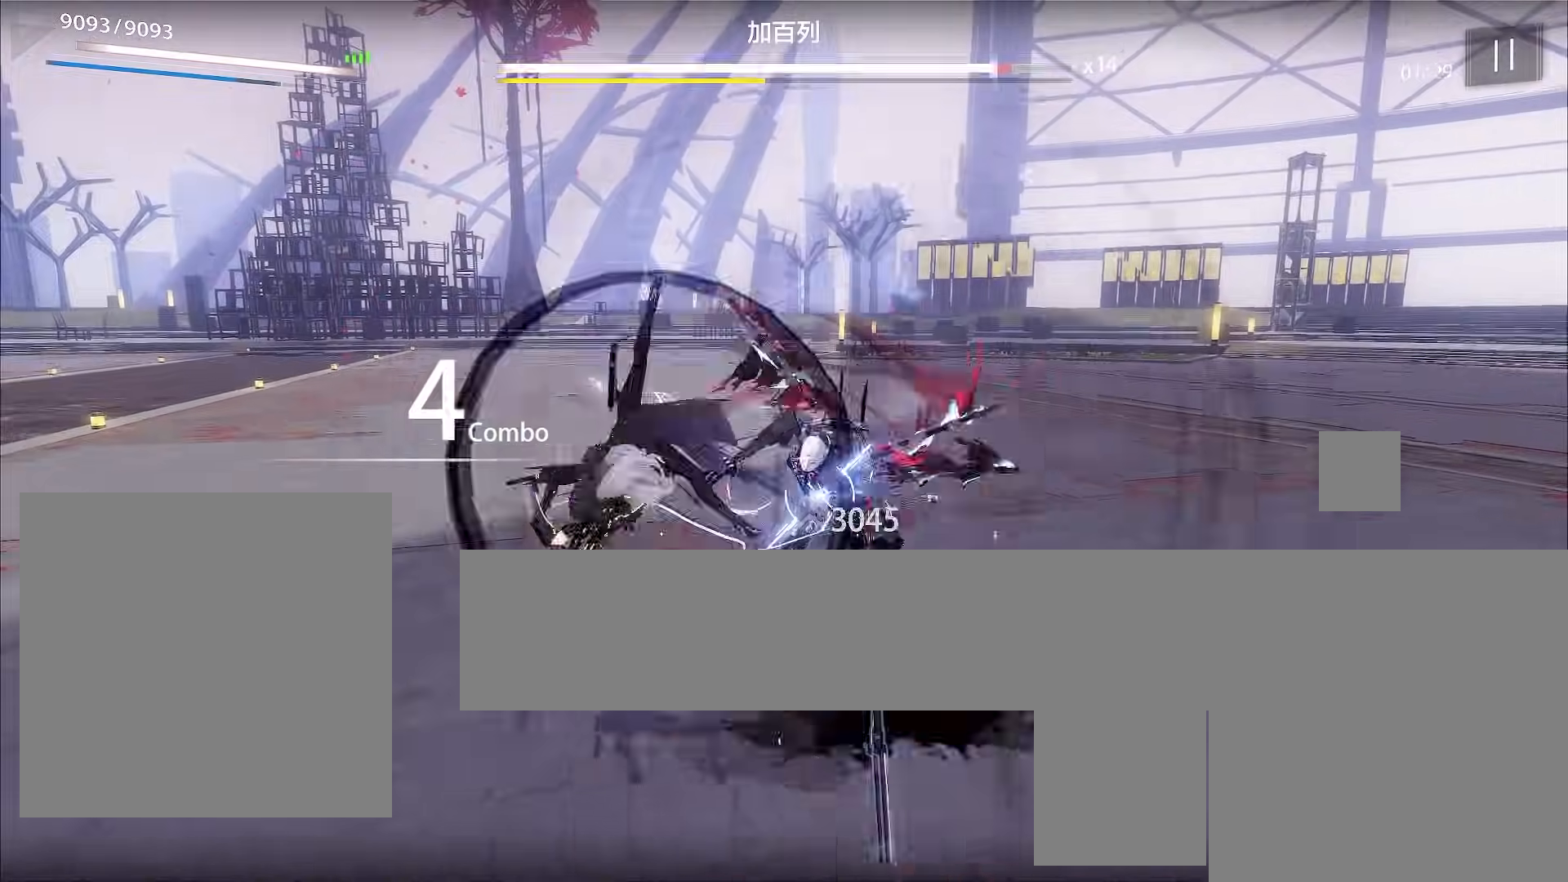
{"dt_ms": 1000, "buttons": [], "left_stick": "up"}
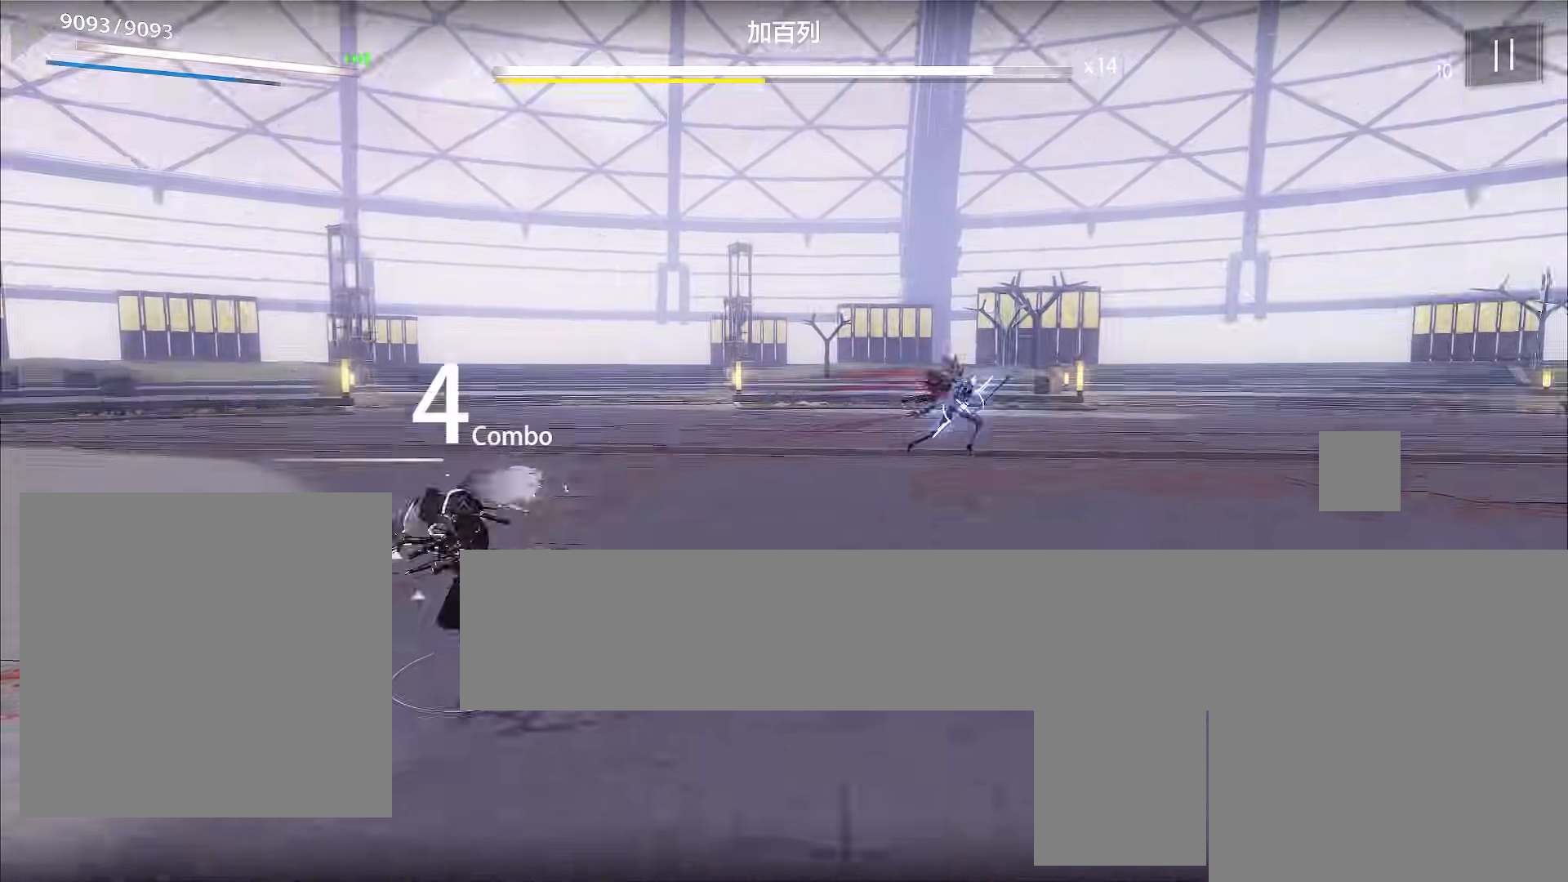
{"dt_ms": 500, "buttons": [], "left_stick": "up", "events": [[67, "X", "down"], [133, "X", "up"], [200, "X", "down"], [300, "X", "up"]]}
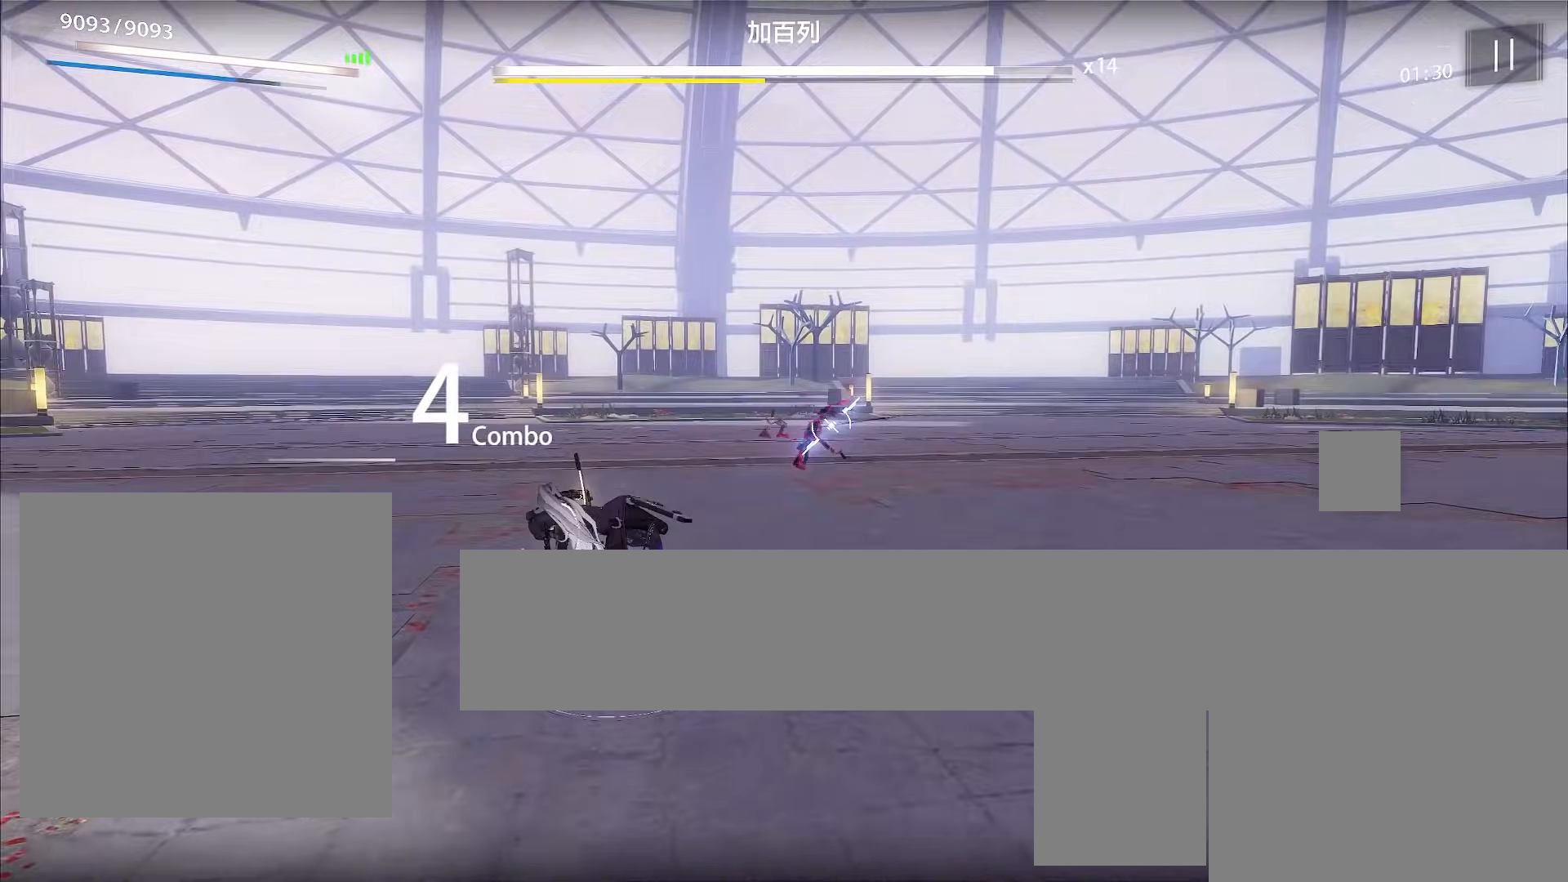
{"dt_ms": 500, "buttons": [], "left_stick": "up", "events": [[233, "A", "down"], [367, "A", "up"]]}
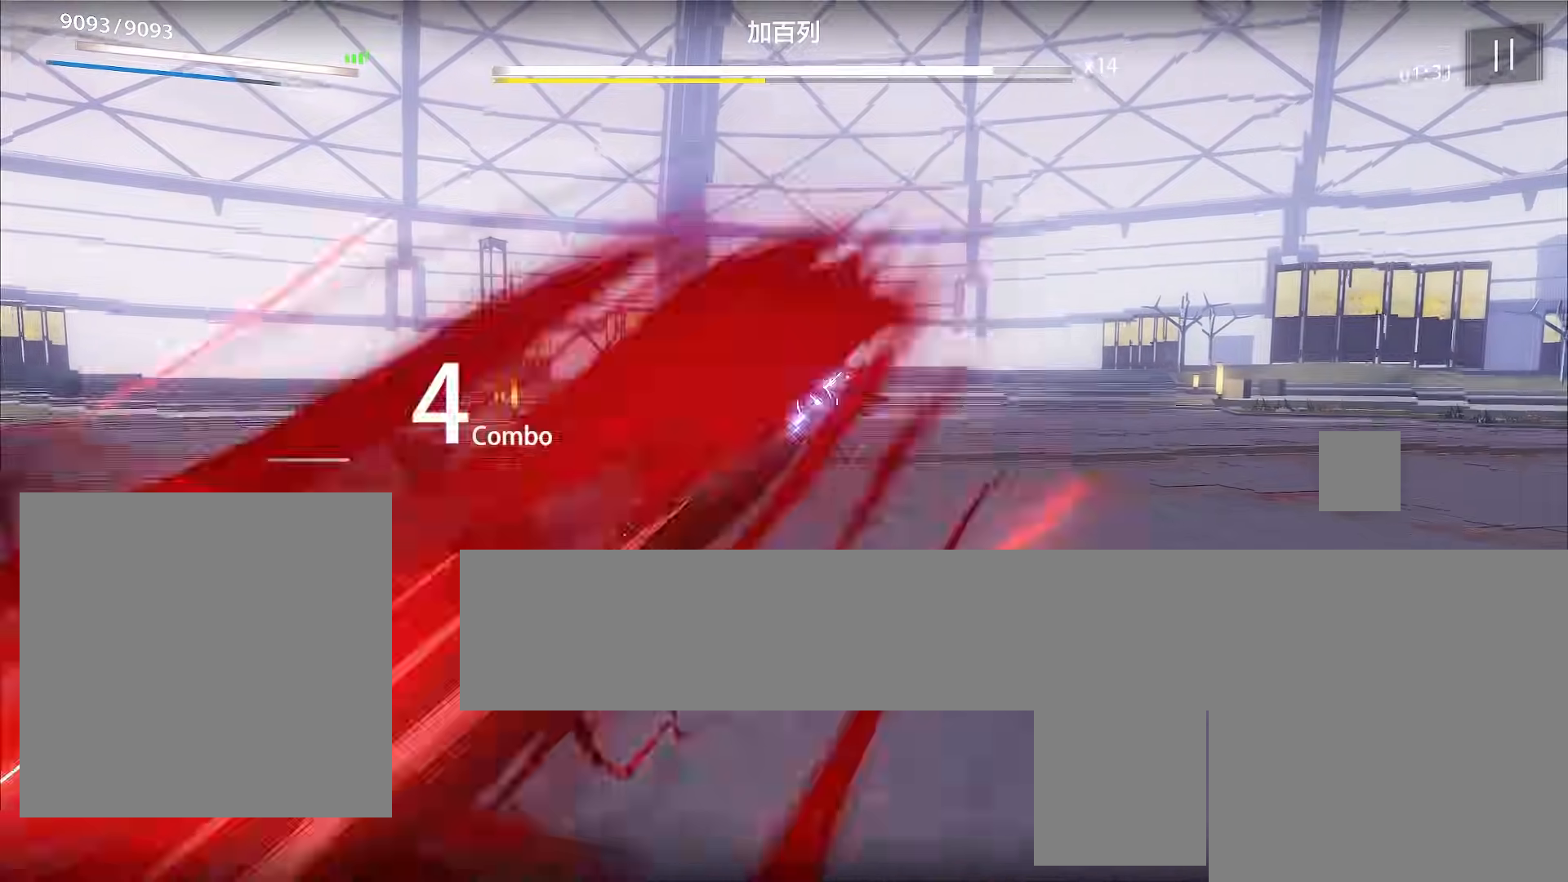
{"dt_ms": 500, "buttons": [], "left_stick": "up", "events": []}
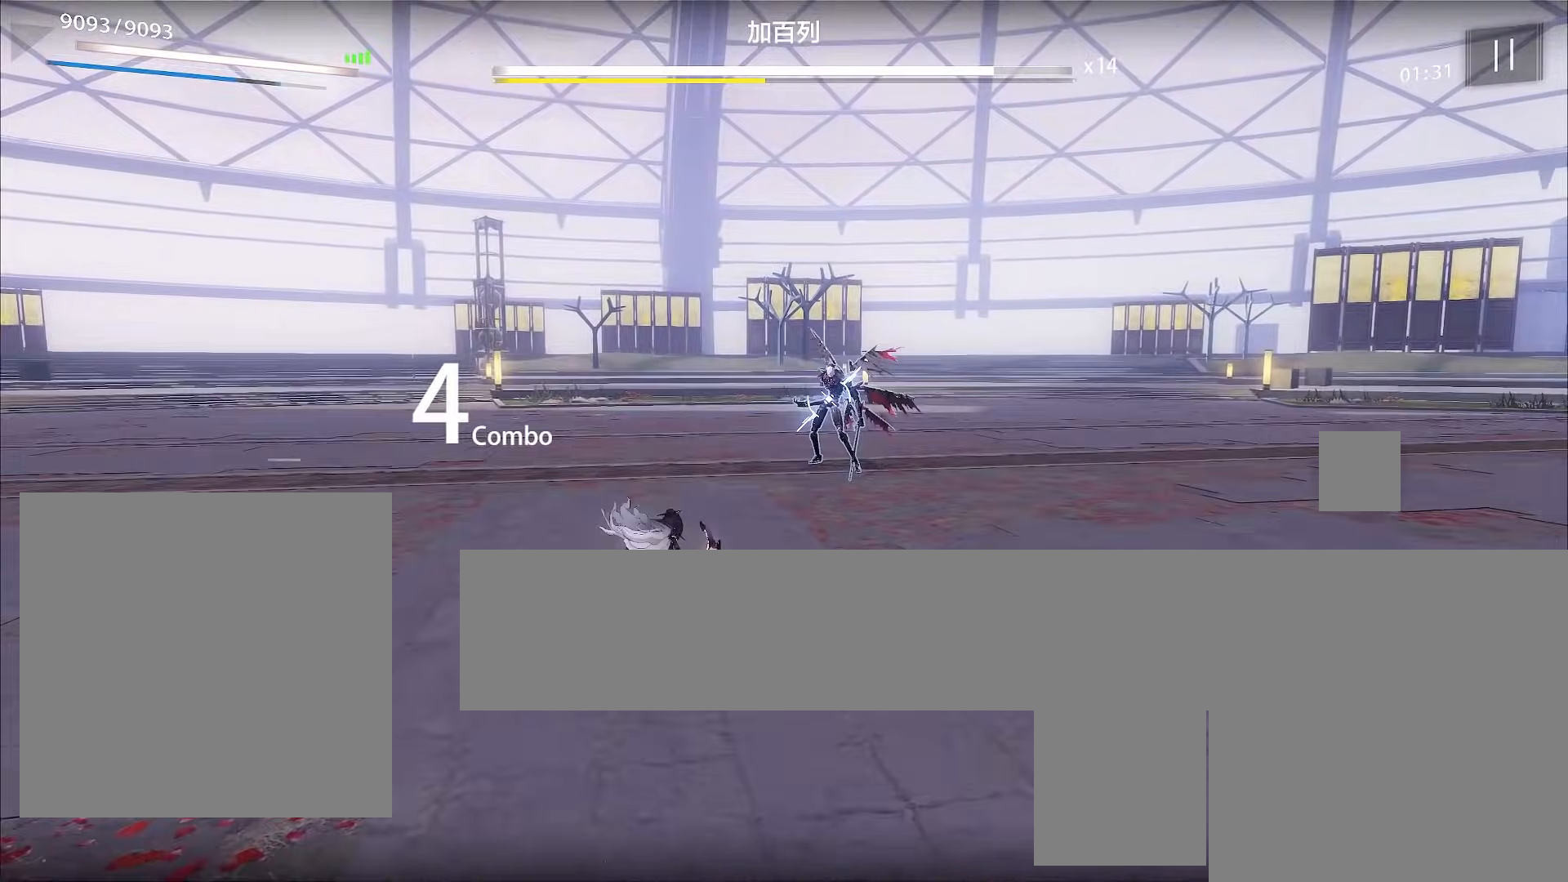
{"dt_ms": 500, "buttons": [], "left_stick": "up", "events": [[200, "X", "down"], [267, "X", "up"], [300, "X", "down"], [367, "X", "up"], [433, "X", "down"], [467, "X", "up"]]}
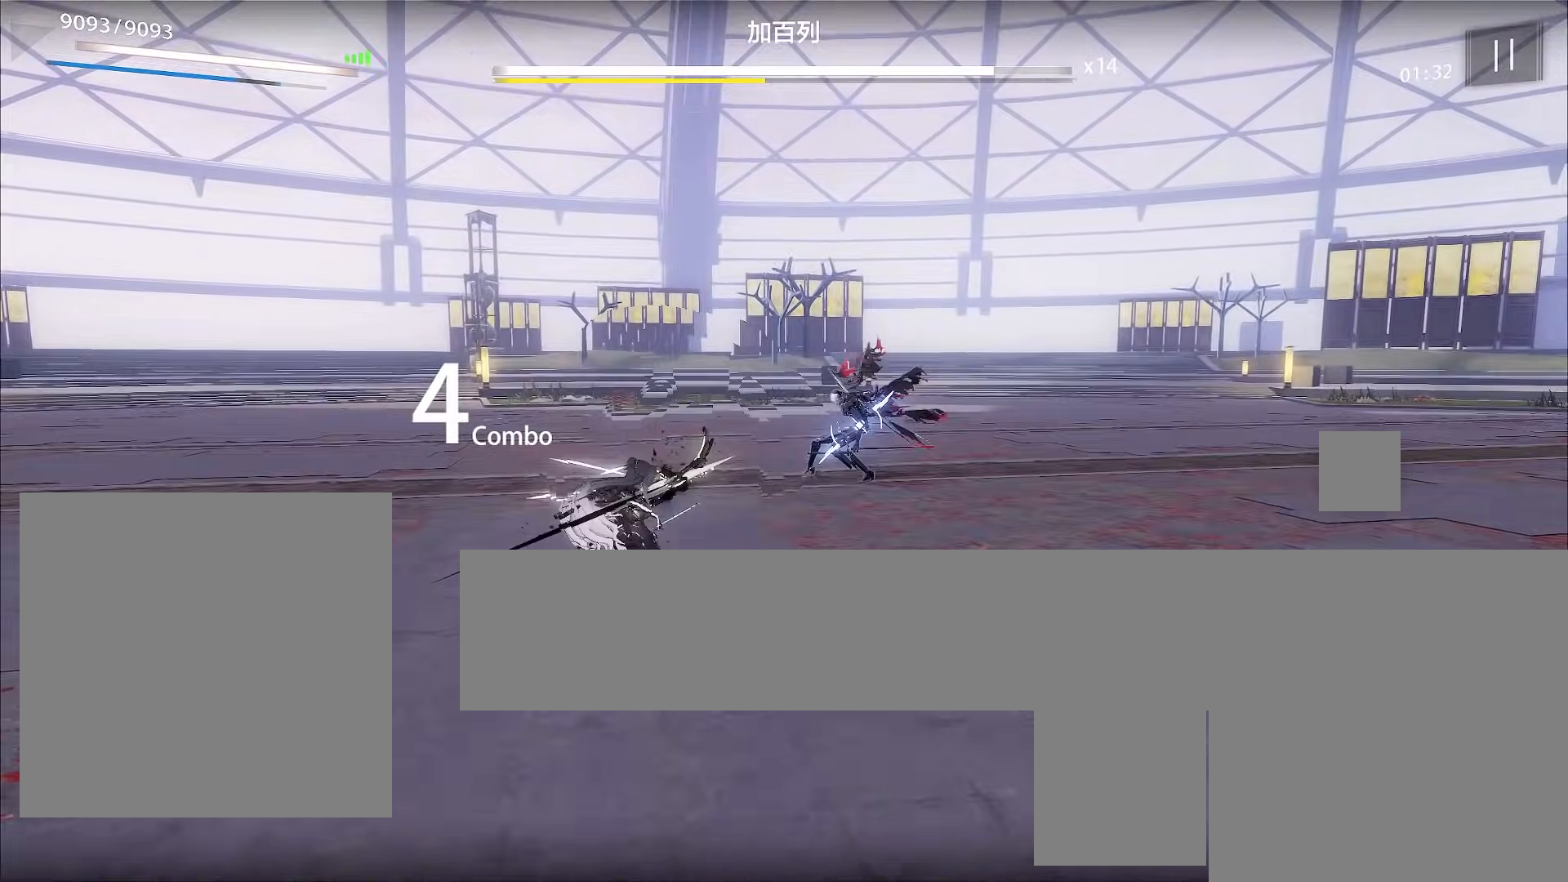
{"dt_ms": 500, "buttons": [], "left_stick": "right", "events": [[33, "X", "down"], [100, "X", "up"], [133, "X", "down"], [167, "X", "up"], [233, "A", "down"], [233, "left_stick", "right"], [367, "A", "up"]]}
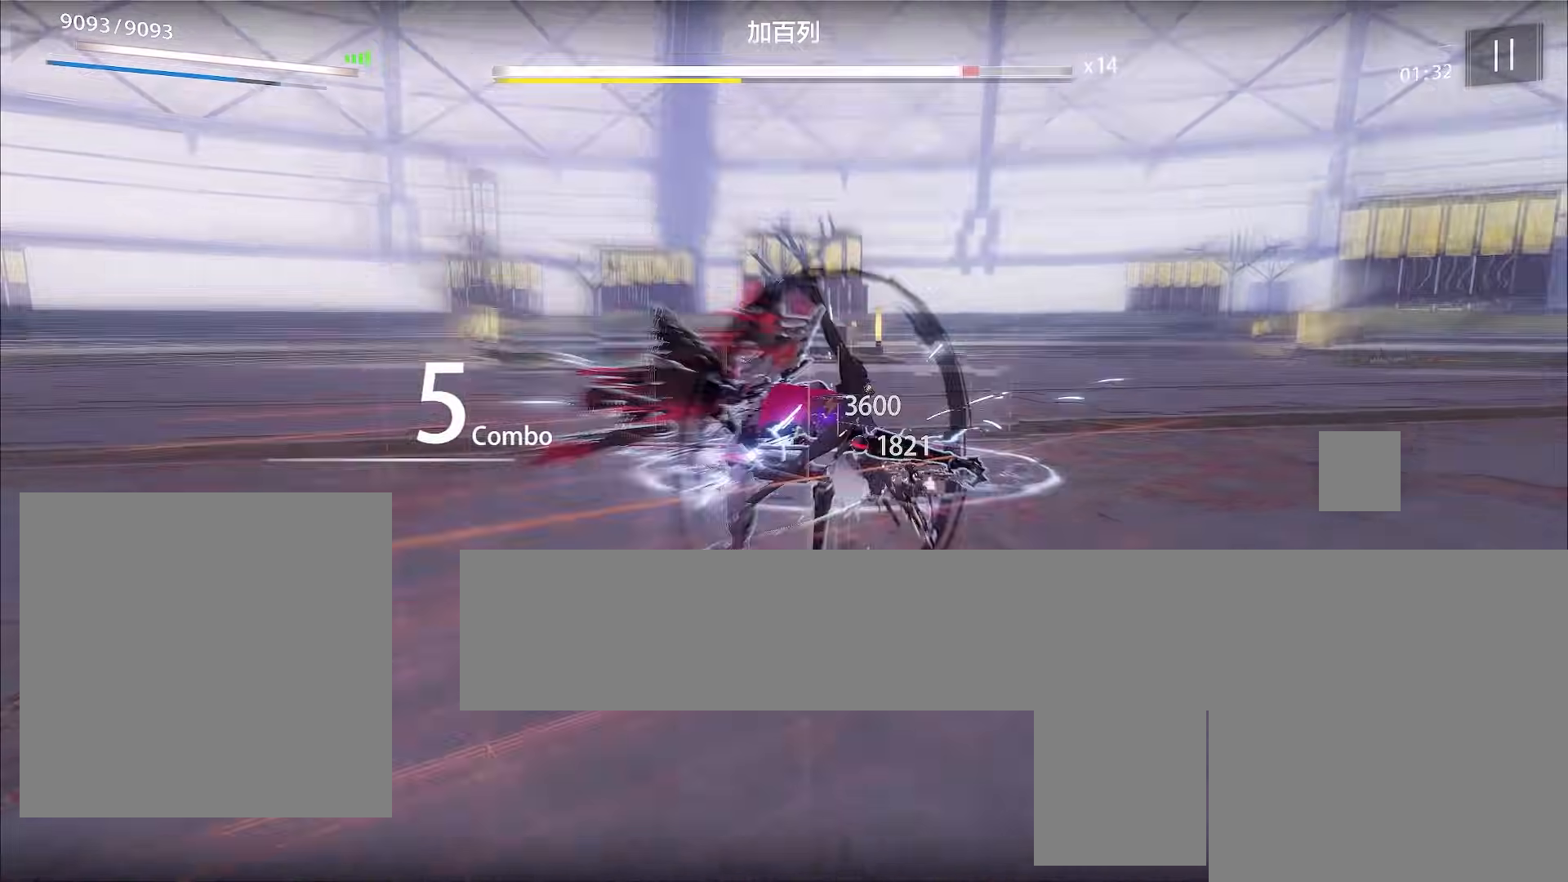
{"dt_ms": 500, "buttons": [], "left_stick": "down-right", "events": [[267, "left_stick", "down-right"]]}
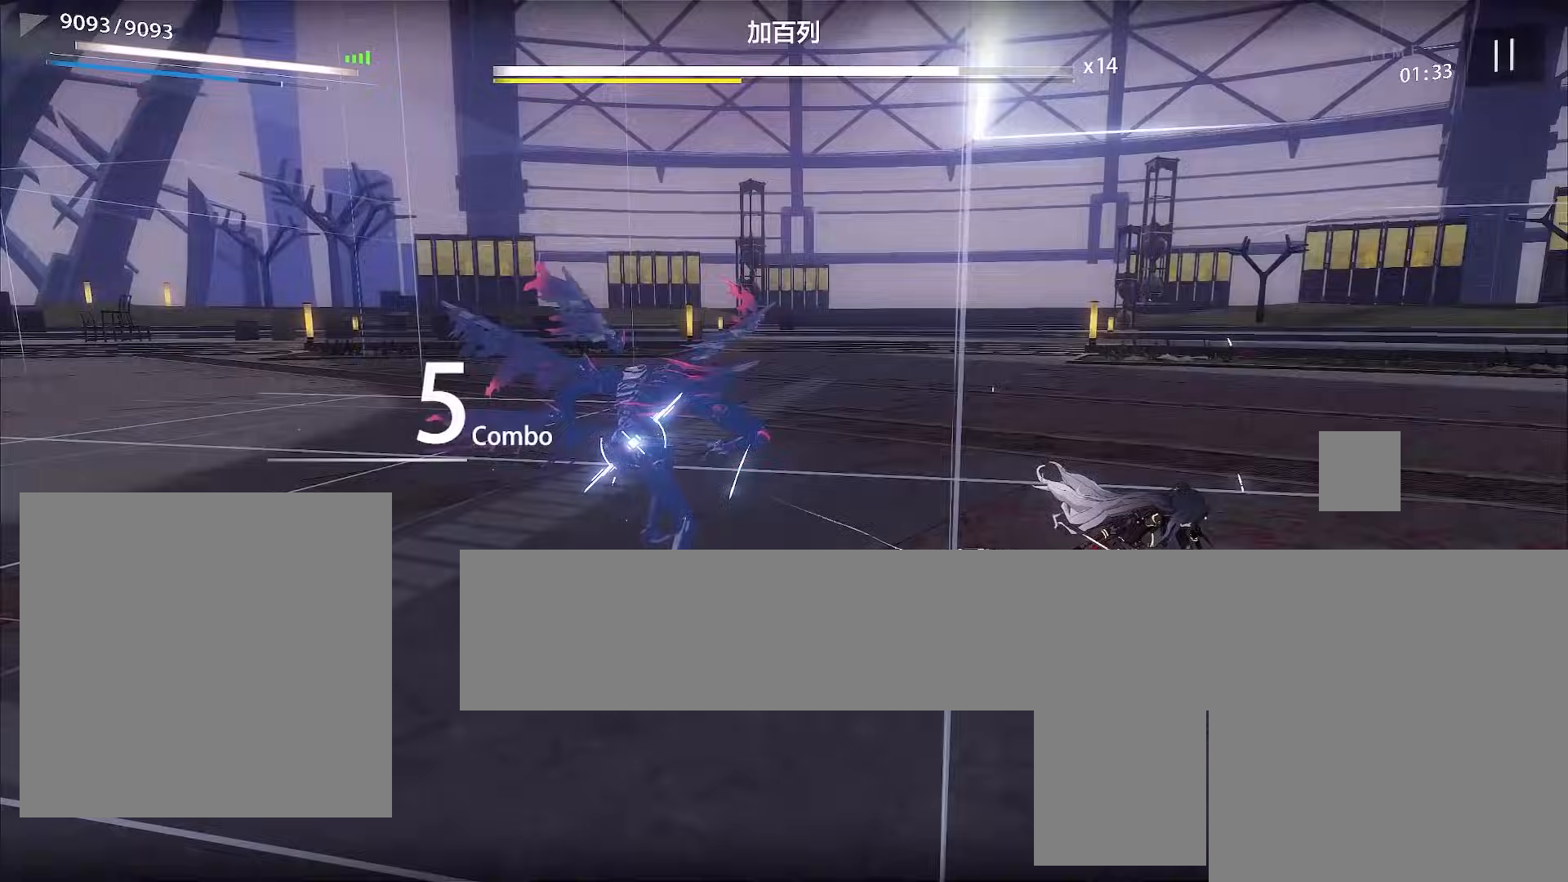
{"dt_ms": 500, "buttons": [], "left_stick": "down", "events": [[133, "left_stick", "down"]]}
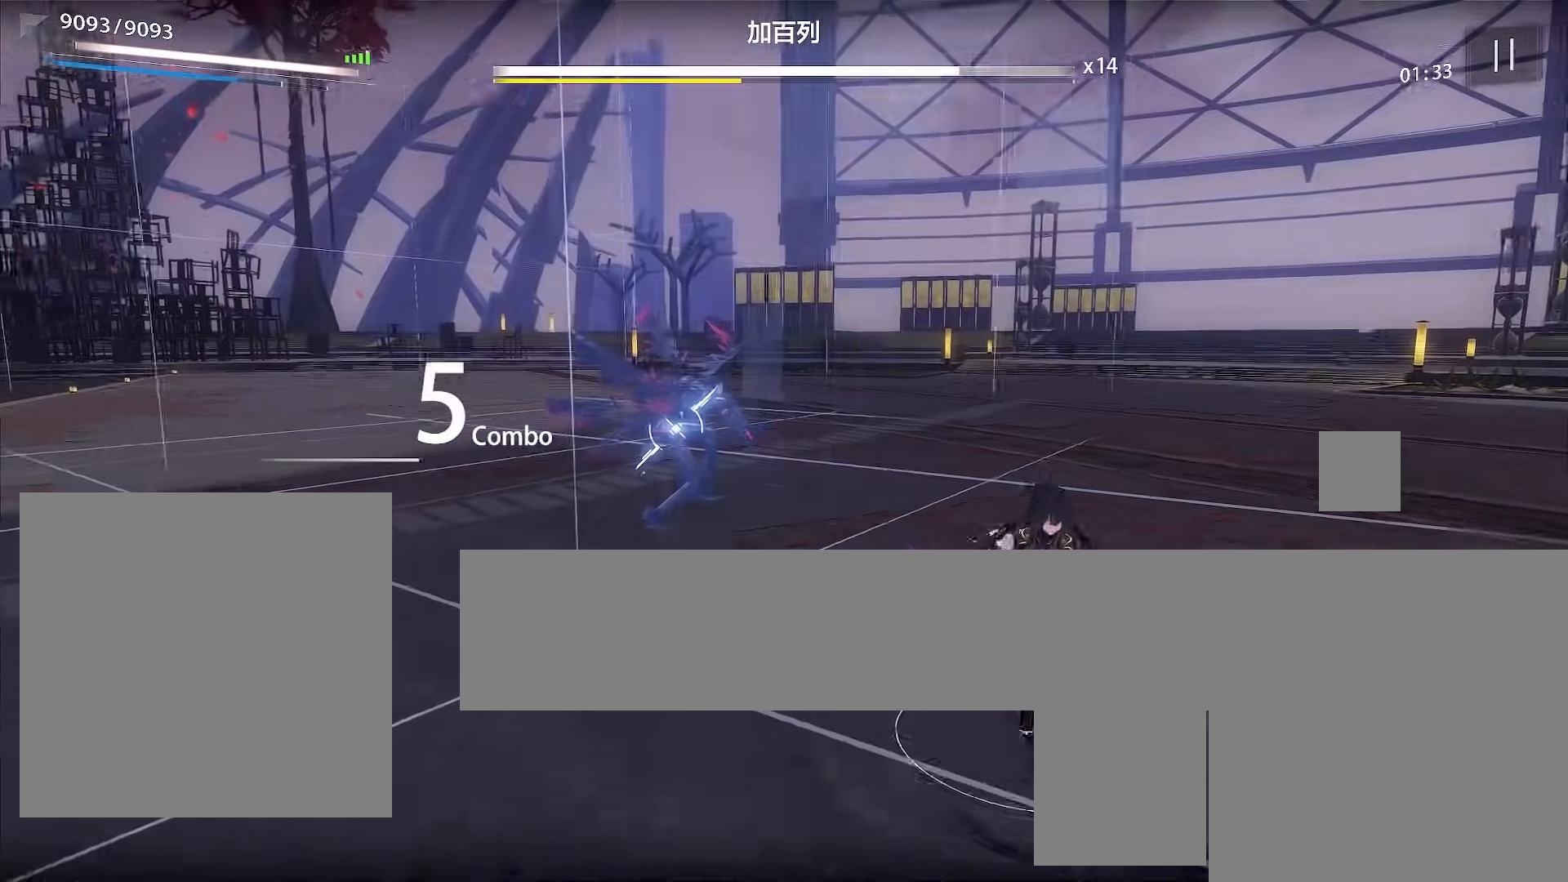
{"dt_ms": 500, "buttons": [], "left_stick": "down", "events": []}
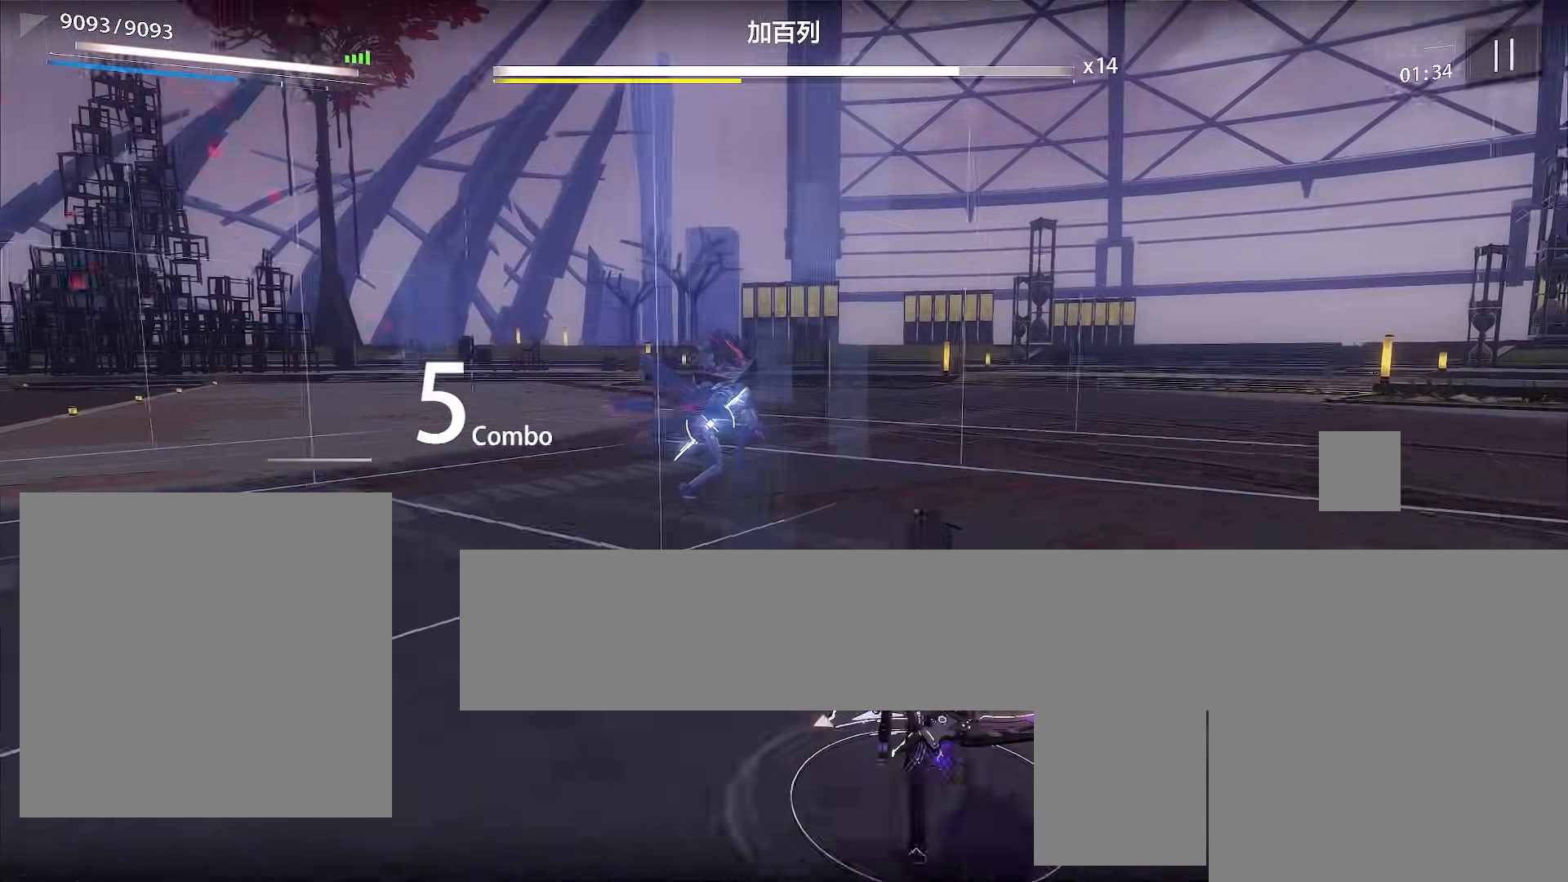
{"dt_ms": 500, "buttons": [], "left_stick": "down-left", "events": [[367, "left_stick", "down-left"]]}
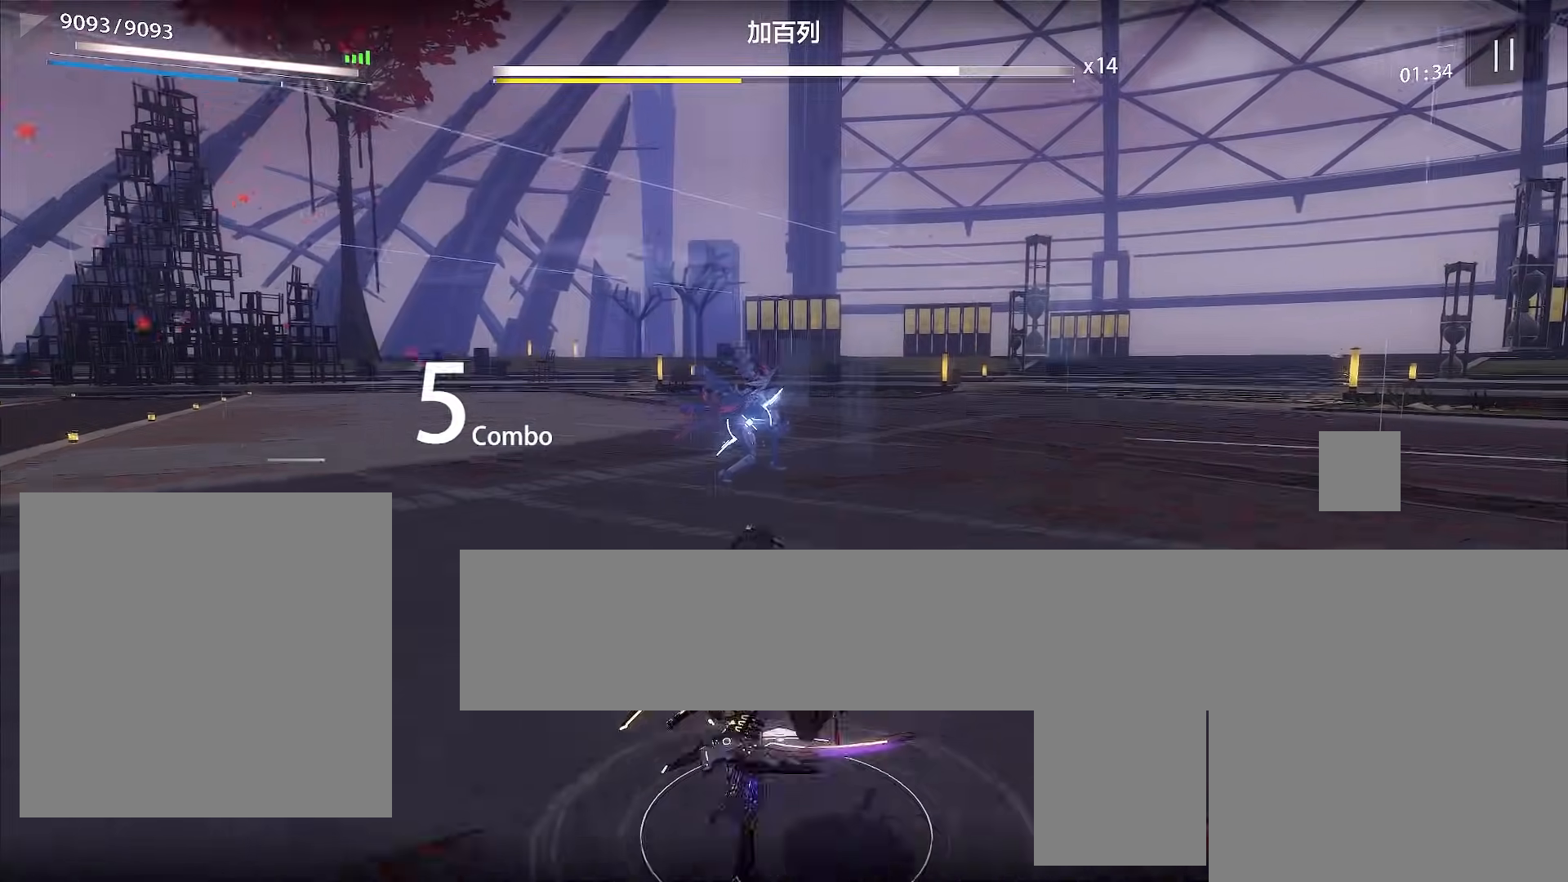
{"dt_ms": 500, "buttons": [], "left_stick": "down-left", "events": []}
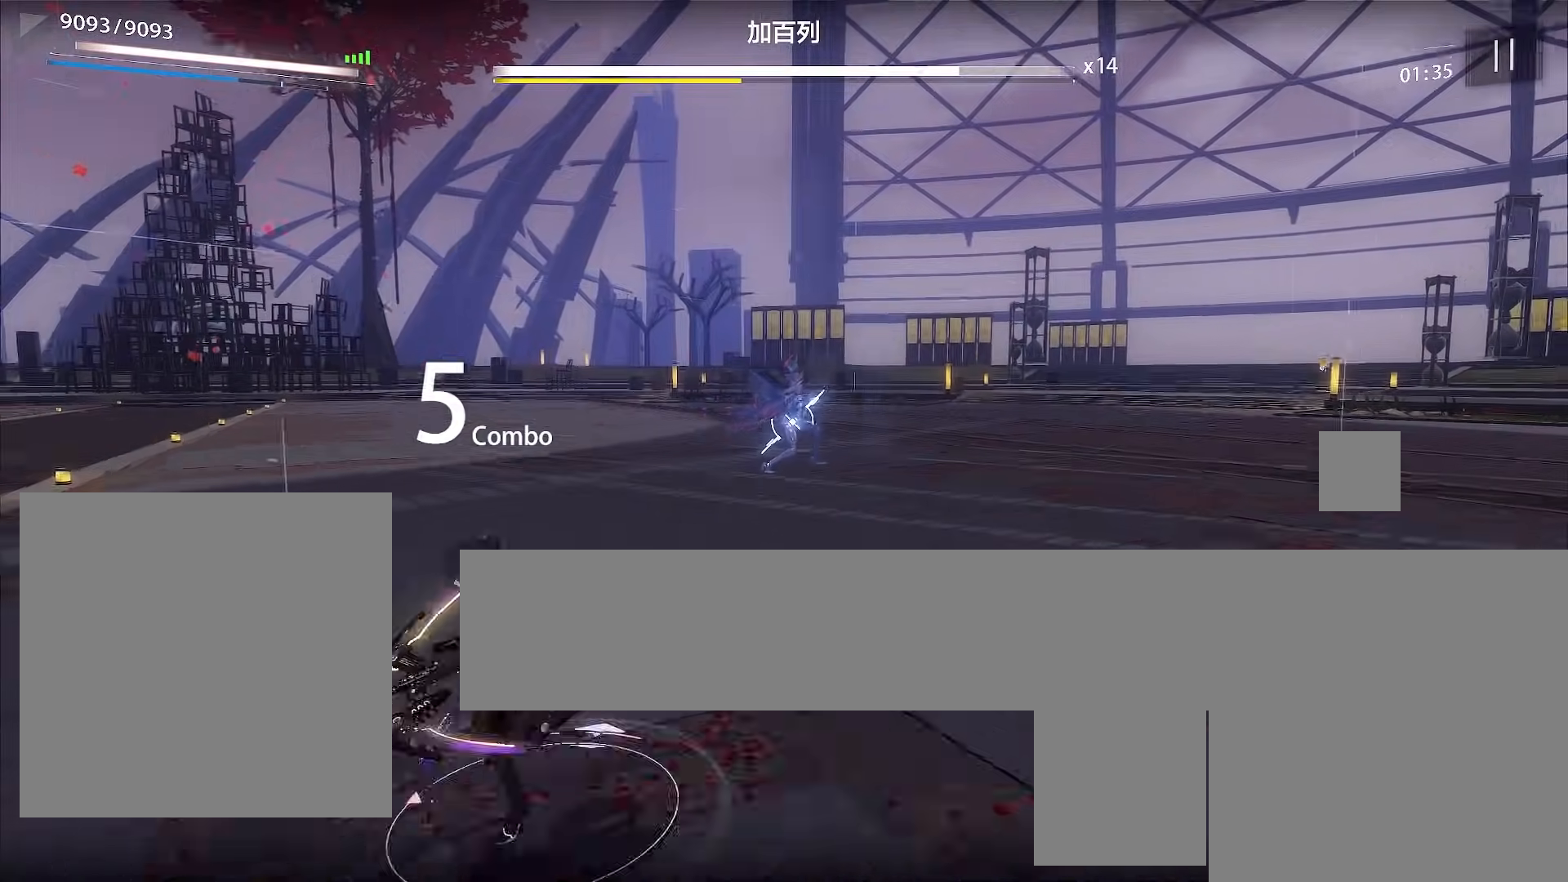
{"dt_ms": 500, "buttons": [], "left_stick": "left", "events": [[200, "left_stick", "left"], [267, "X", "down"], [300, "X", "up"], [400, "X", "down"], [500, "X", "up"]]}
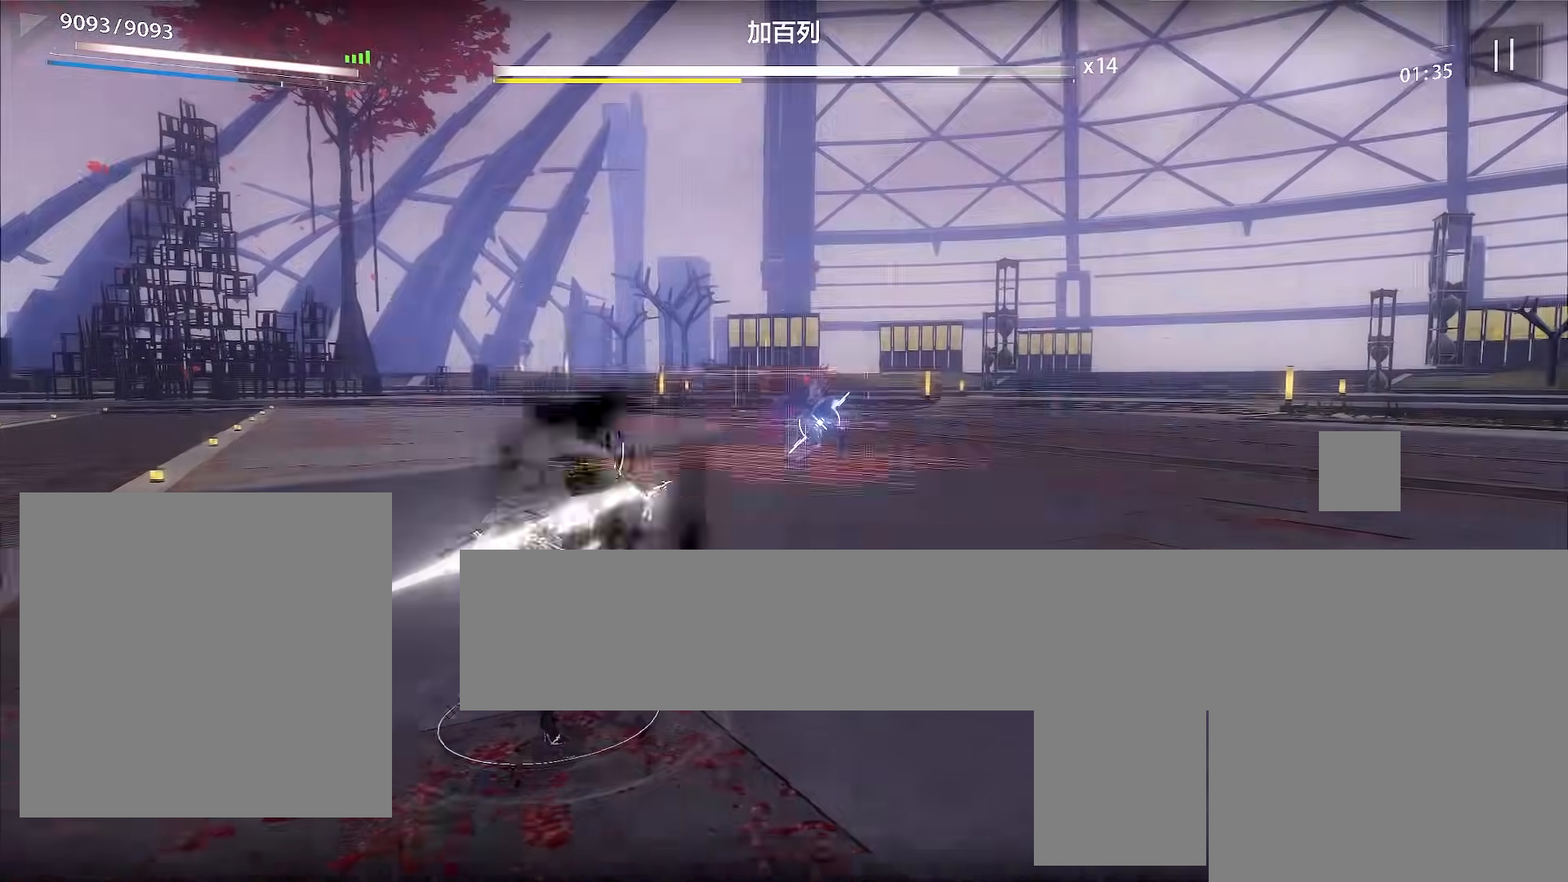
{"dt_ms": 500, "buttons": ["X"], "left_stick": "up-left", "events": [[67, "X", "down"], [133, "X", "up"], [200, "left_stick", "up-left"], [233, "X", "down"], [267, "X", "up"], [367, "X", "down"], [433, "X", "up"], [467, "X", "down"]]}
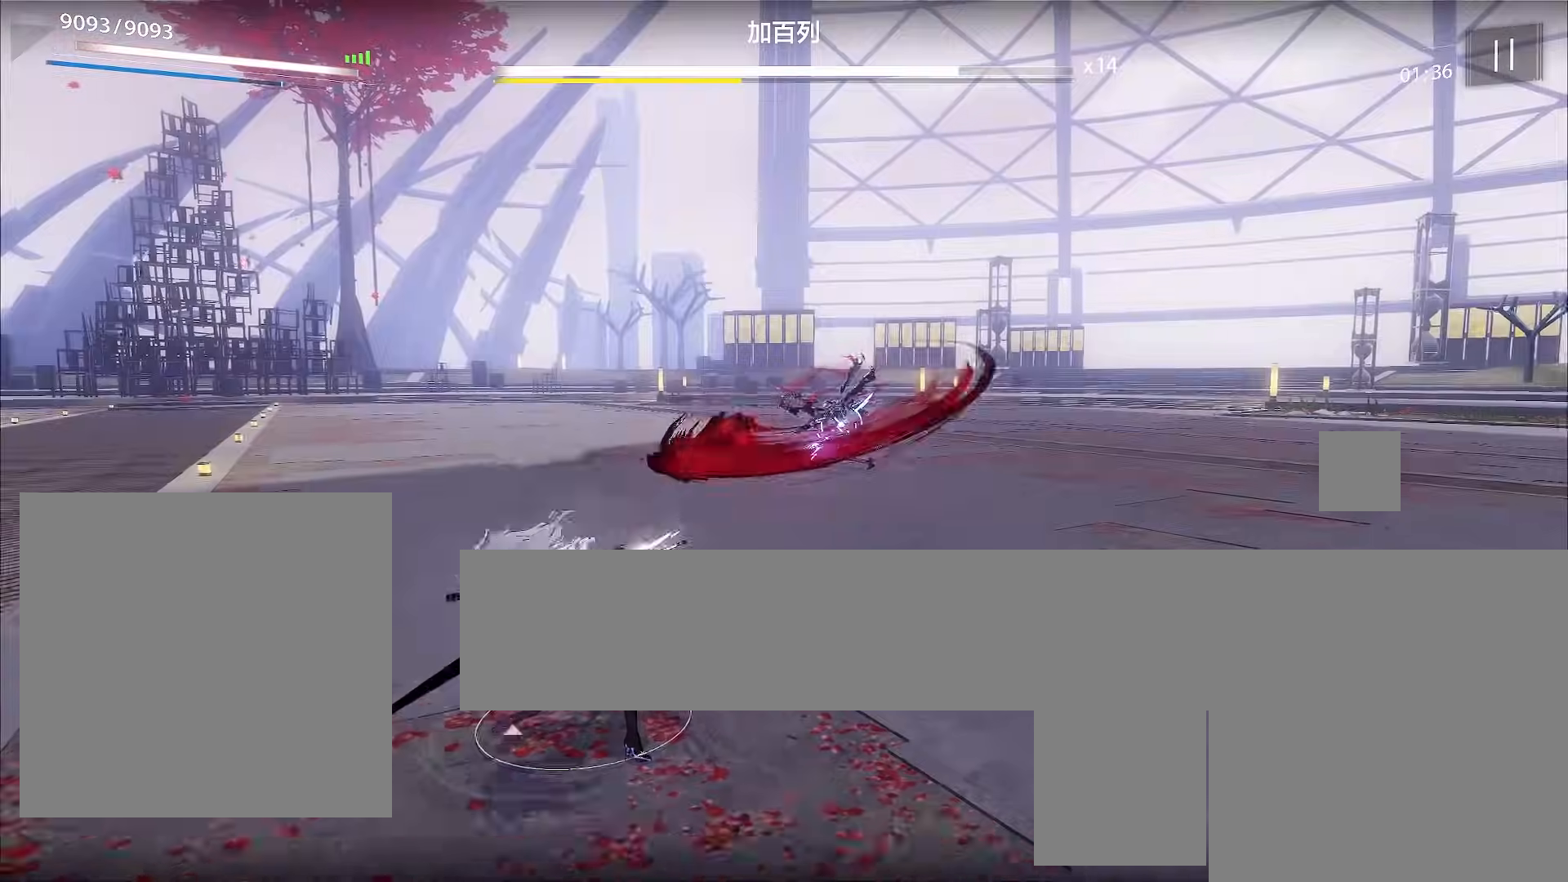
{"dt_ms": 500, "buttons": ["X"], "left_stick": "up", "events": [[33, "X", "up"], [100, "X", "down"], [133, "X", "up"], [300, "X", "down"], [367, "X", "up"], [433, "X", "down"], [500, "left_stick", "up"]]}
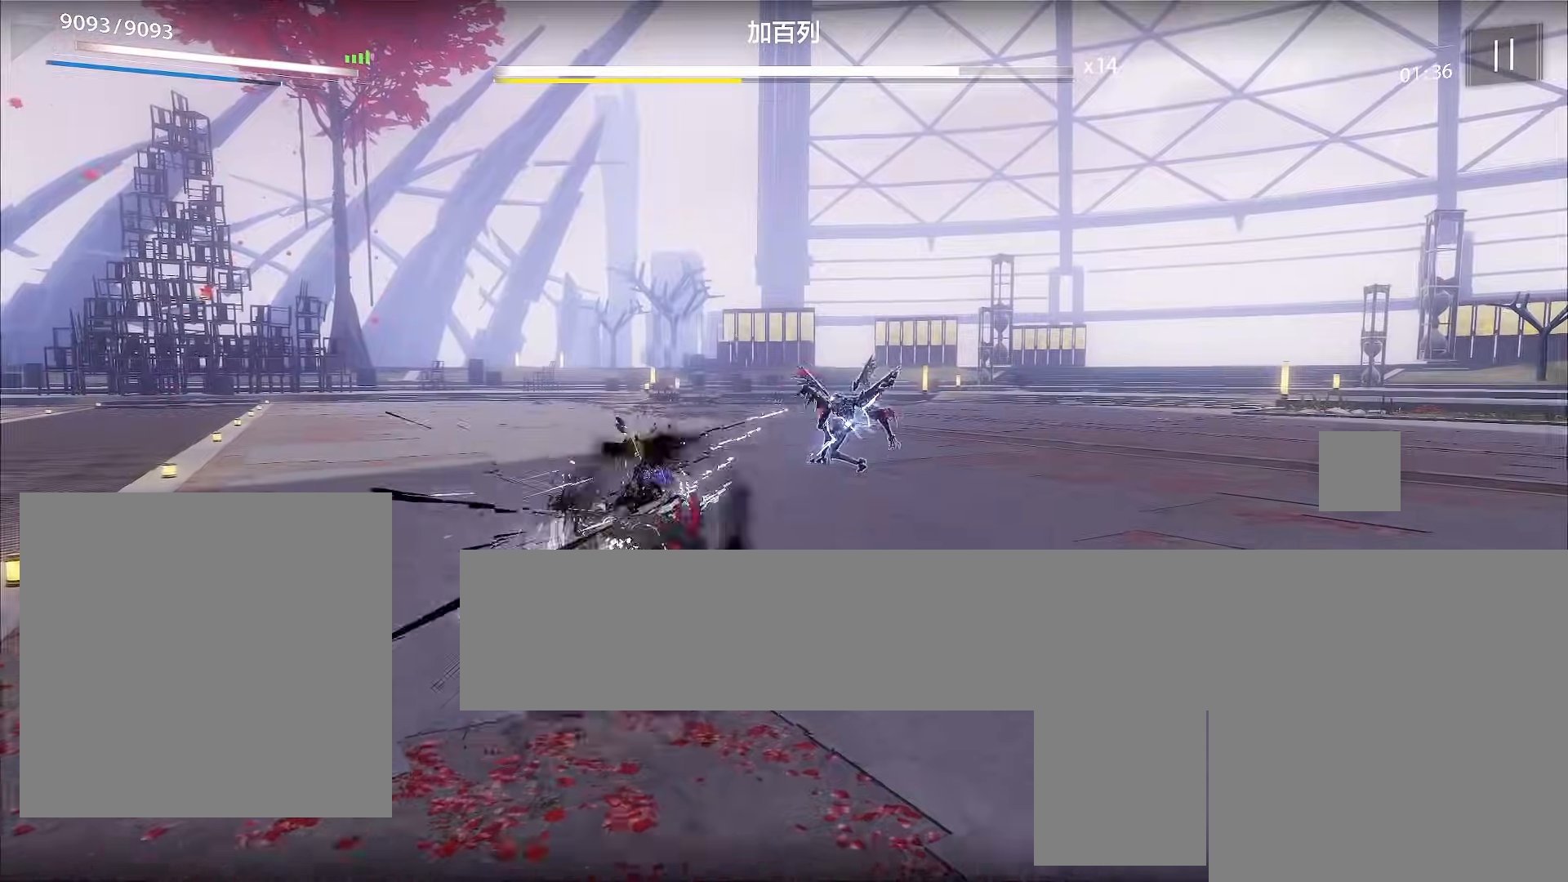
{"dt_ms": 500, "buttons": ["A"], "left_stick": "up-right", "events": [[33, "X", "up"], [300, "X", "down"], [333, "X", "up"], [367, "A", "down"], [400, "left_stick", "up-right"]]}
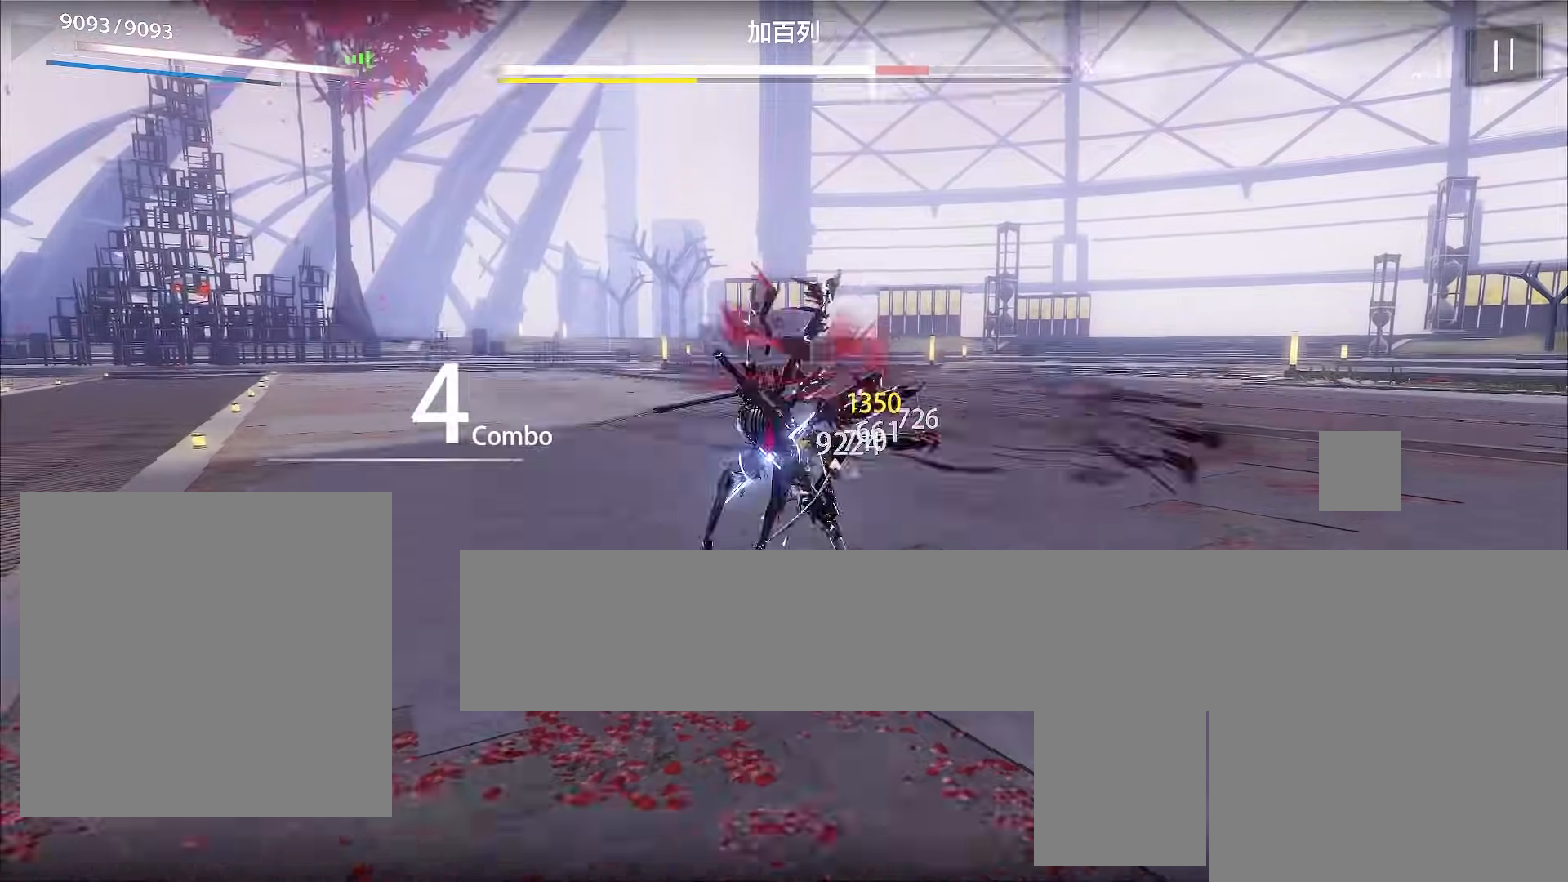
{"dt_ms": 500, "buttons": [], "left_stick": "up", "events": [[367, "A", "up"], [500, "left_stick", "up"]]}
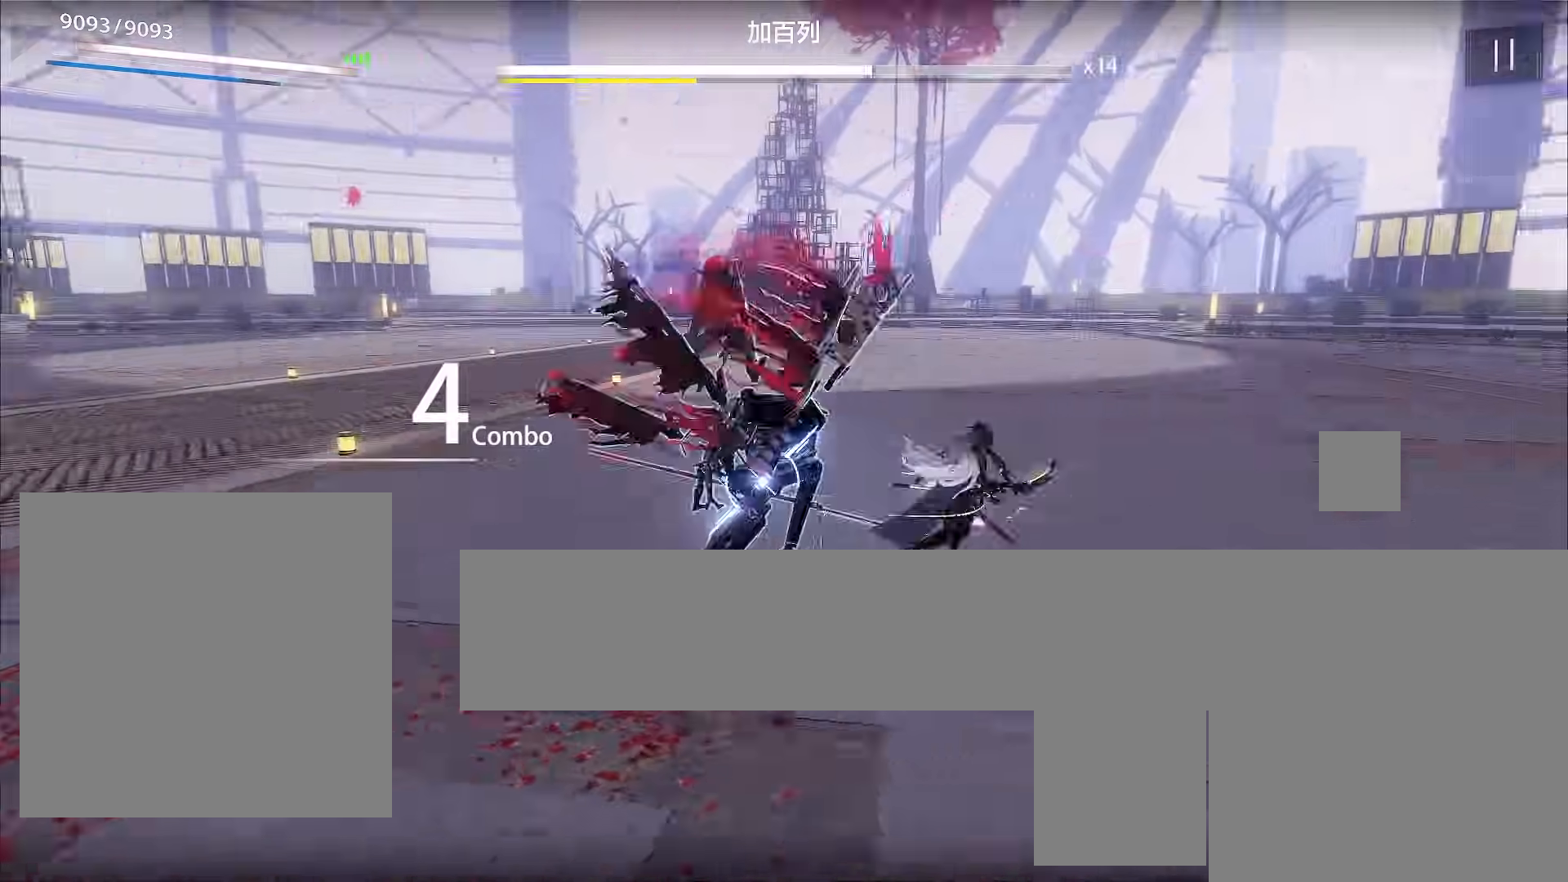
{"dt_ms": 500, "buttons": ["X"], "left_stick": "up", "events": [[33, "A", "down"], [33, "X", "down"], [67, "X", "up"], [167, "A", "up"], [500, "X", "down"]]}
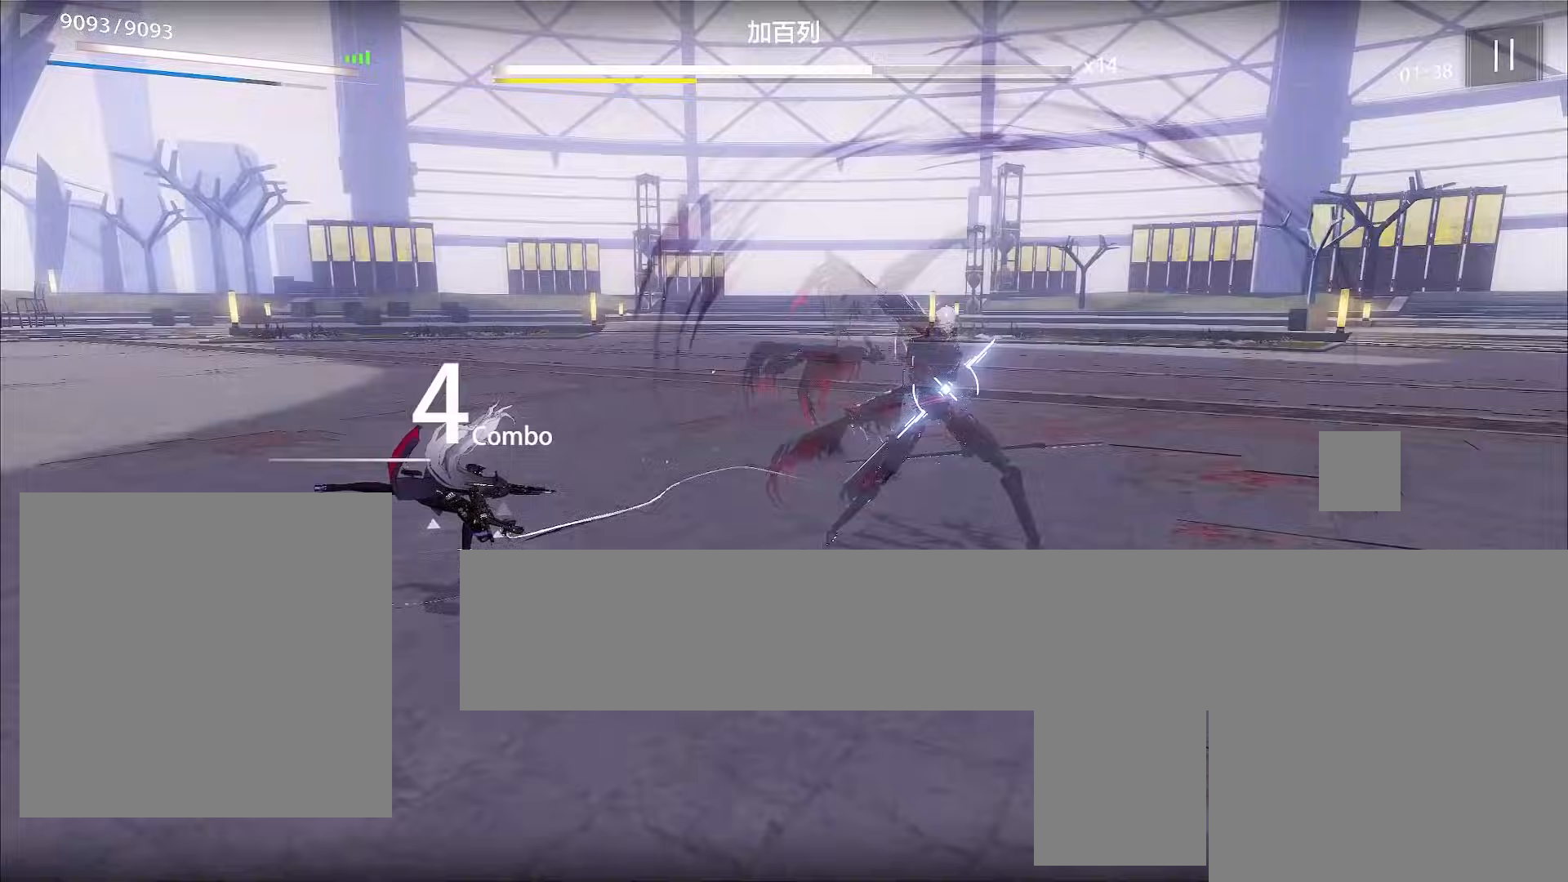
{"dt_ms": 500, "buttons": [], "left_stick": "center", "events": [[33, "X", "up"], [67, "left_stick", "up-left"], [100, "X", "down"], [133, "X", "up"], [167, "left_stick", "up"], [200, "X", "down"], [267, "X", "up"], [300, "X", "down"], [367, "X", "up"], [400, "X", "down"], [467, "X", "up"], [500, "left_stick", "center"]]}
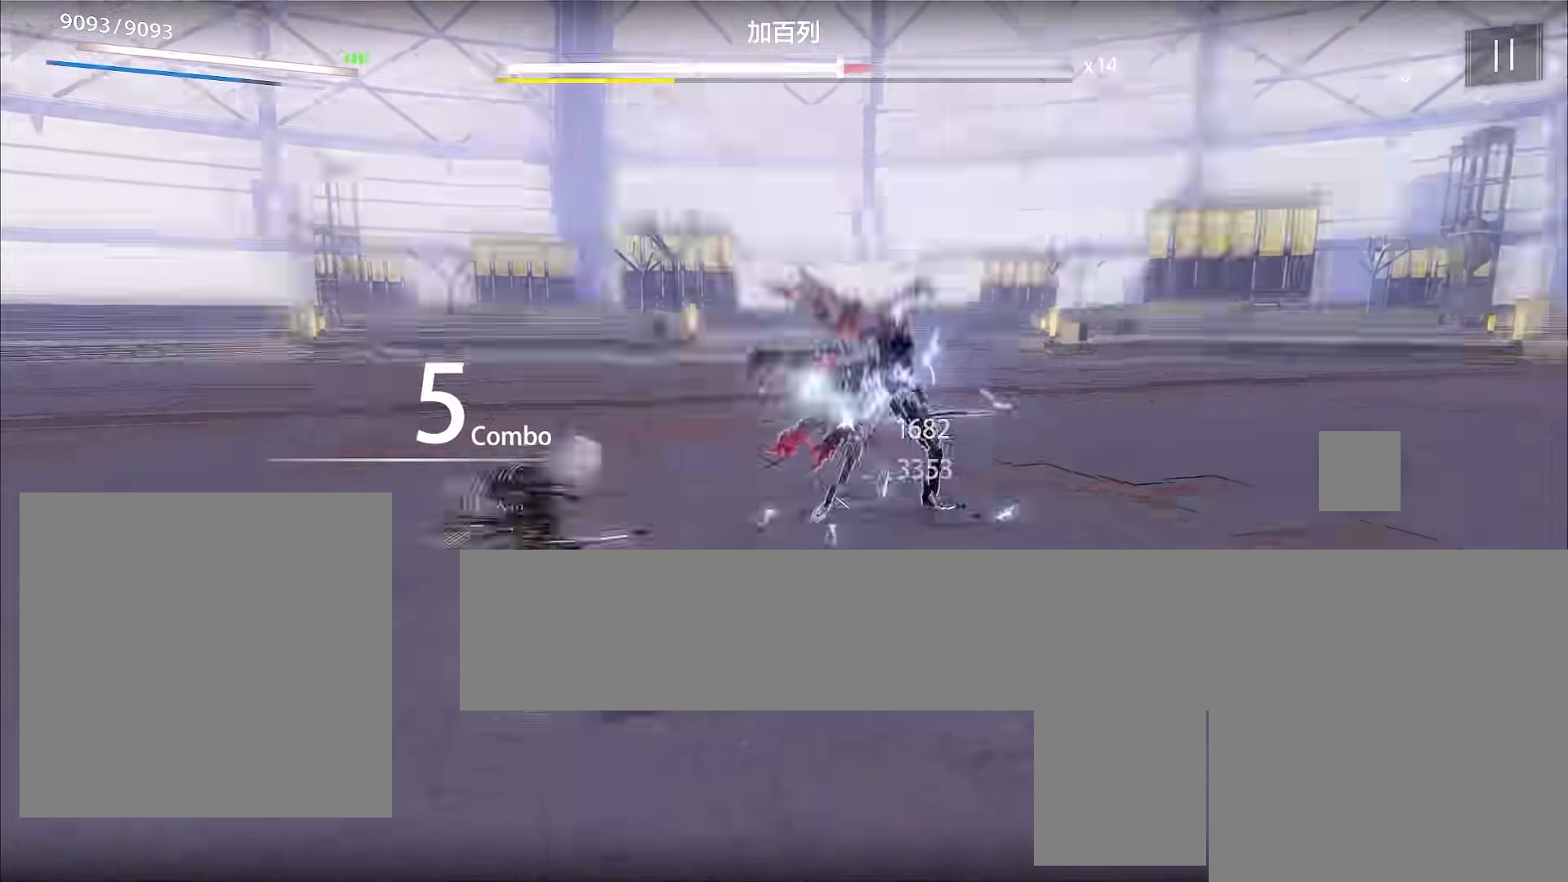
{"dt_ms": 500, "buttons": [], "left_stick": "up"}
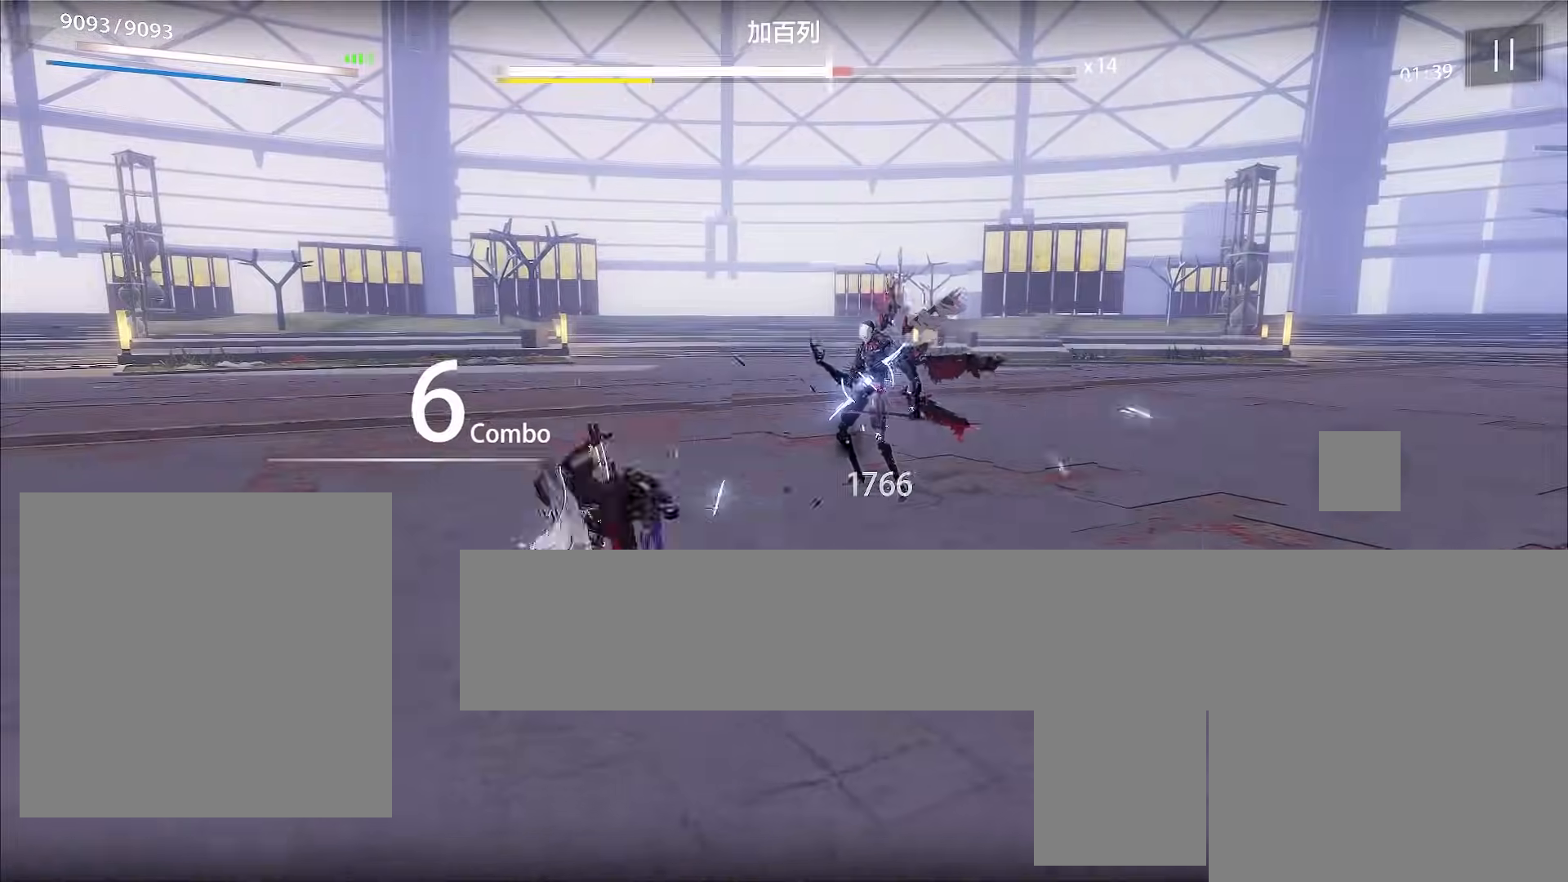
{"dt_ms": 500, "buttons": [], "left_stick": "up", "events": [[33, "X", "down"], [67, "X", "up"], [133, "X", "down"], [200, "X", "up"], [233, "X", "down"], [300, "X", "up"], [367, "X", "down"], [400, "X", "up"], [467, "X", "down"], [500, "X", "up"]]}
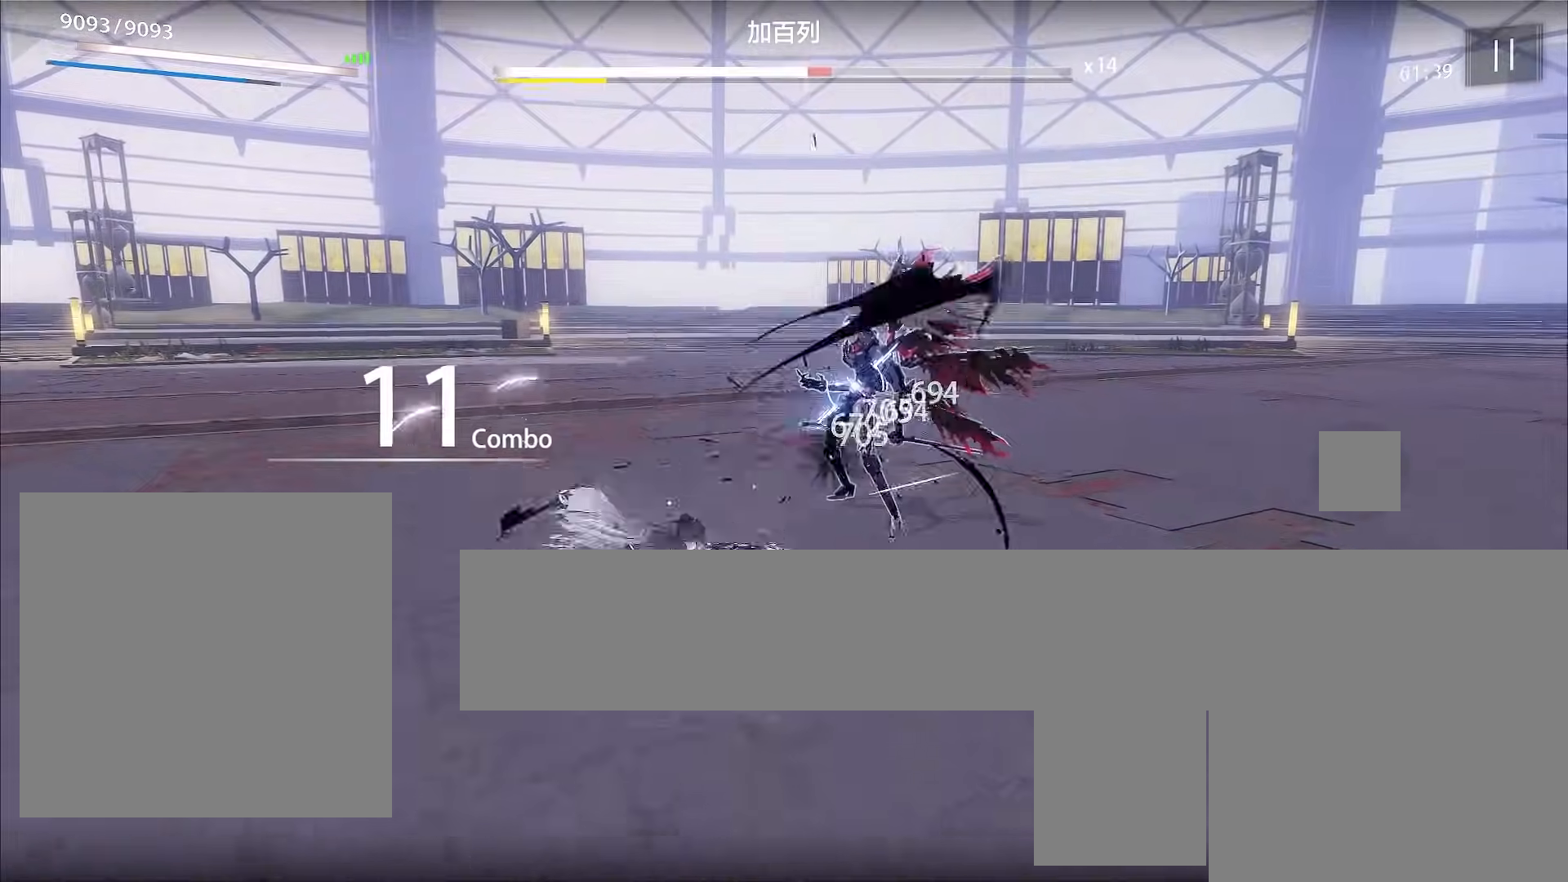
{"dt_ms": 500, "buttons": ["L2"], "left_stick": "up-right", "events": [[67, "X", "down"], [100, "X", "up"], [267, "X", "down"], [300, "X", "up"], [300, "left_stick", "up-right"], [333, "L2", "down"], [433, "L2", "up"], [433, "X", "down"], [500, "L2", "down"], [500, "X", "up"]]}